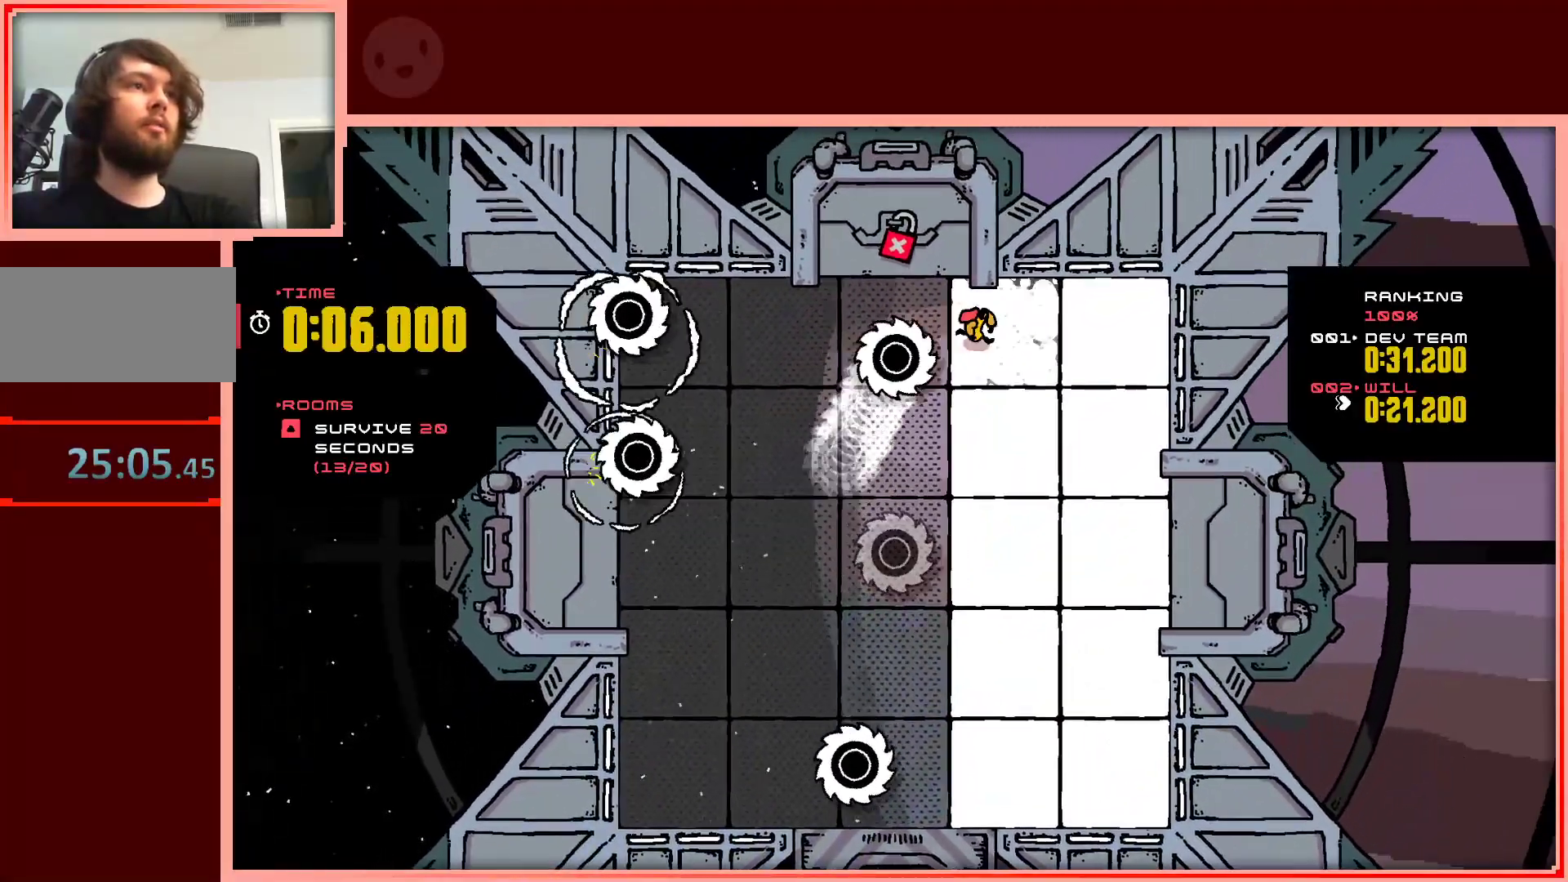
Gameplay with keyboard; each line is a JSON object with the keys held at the frame after it. "events" lists presses ("down") and releases ("up") of "down", "left", "right", "shift", "up" and "z" between this image and that frame as [ms after this image, input, new state], when the widget could be followed in between. No other keys are recorded. Mouse input is not recorded.
{"keys": ["down", "left"], "events": [[283, "down", "down"], [417, "right", "up"], [467, "left", "down"]]}
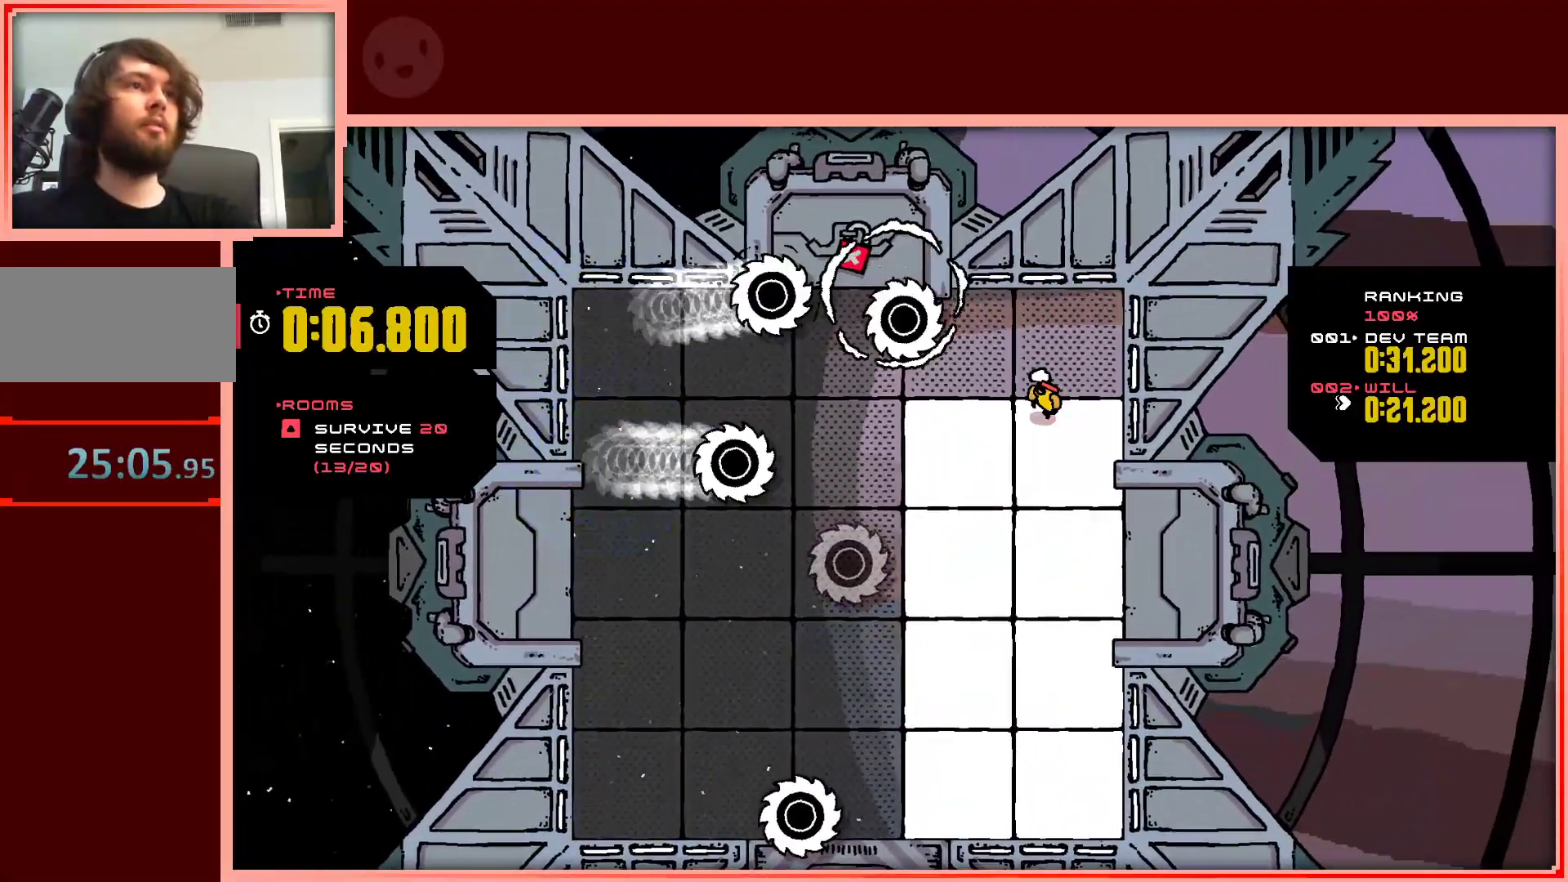
{"keys": ["down", "right"], "events": [[300, "left", "up"], [300, "right", "down"]]}
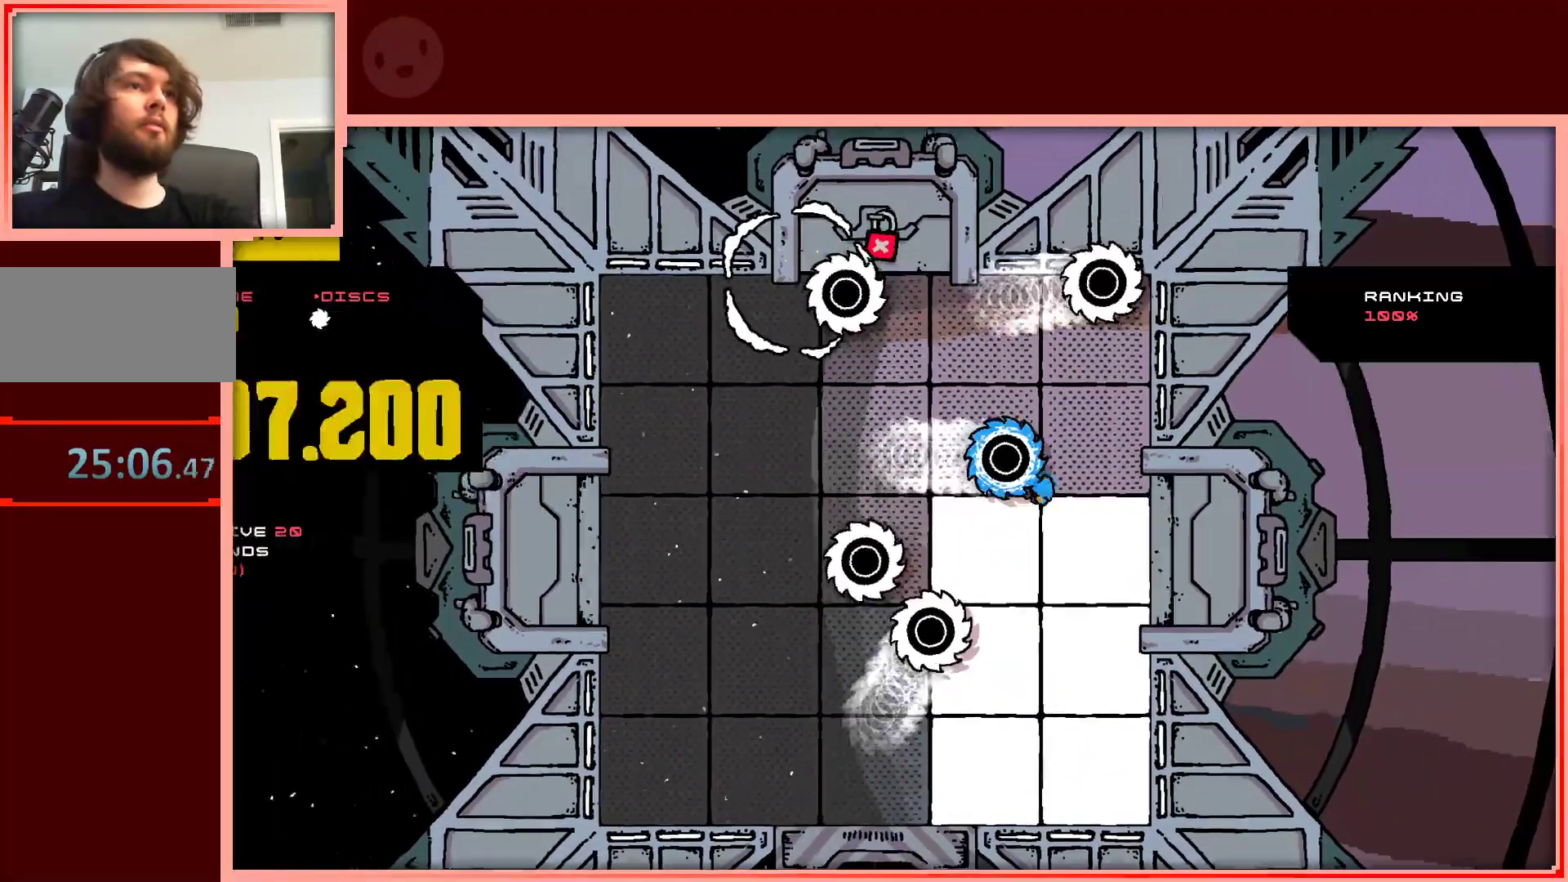
{"keys": ["up"], "events": [[167, "right", "up"], [217, "down", "up"], [350, "shift", "down"], [400, "up", "down"], [450, "shift", "up"]]}
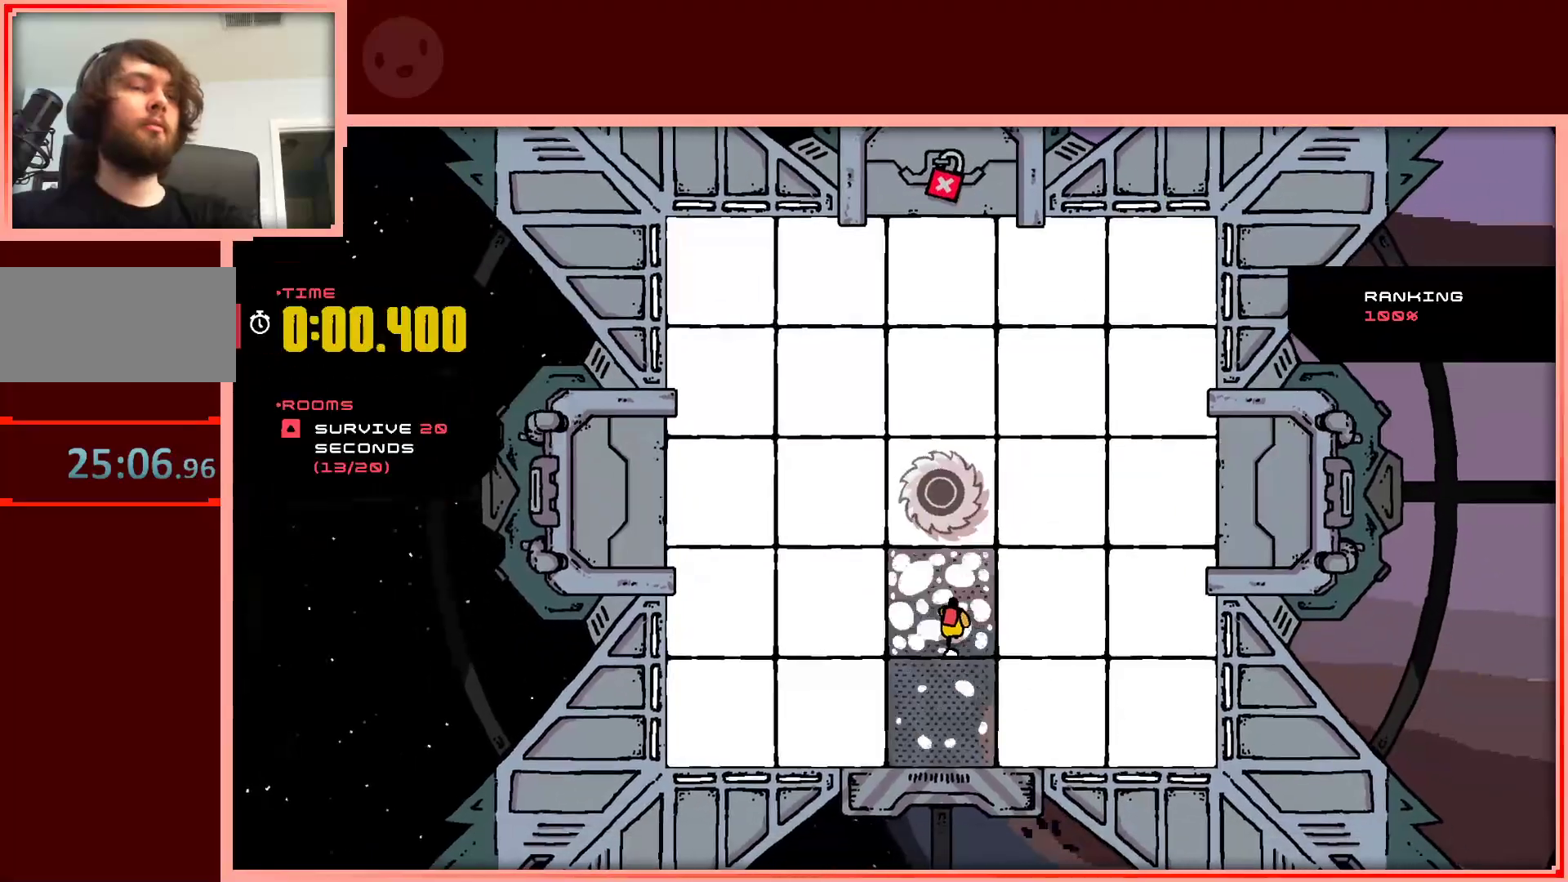
{"keys": ["up"], "events": []}
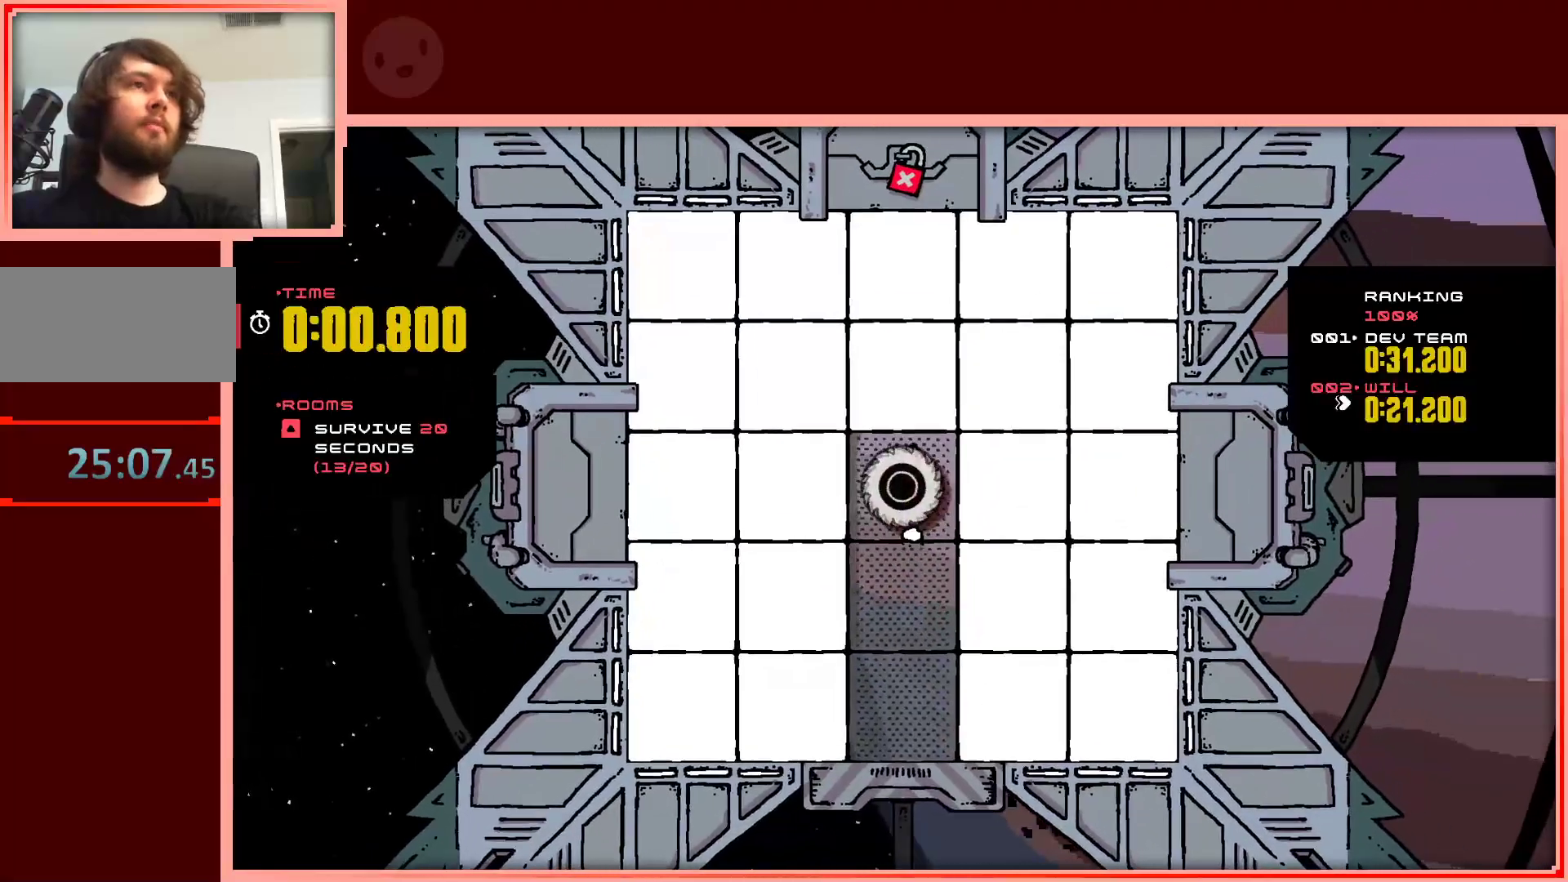
{"keys": ["up"], "events": []}
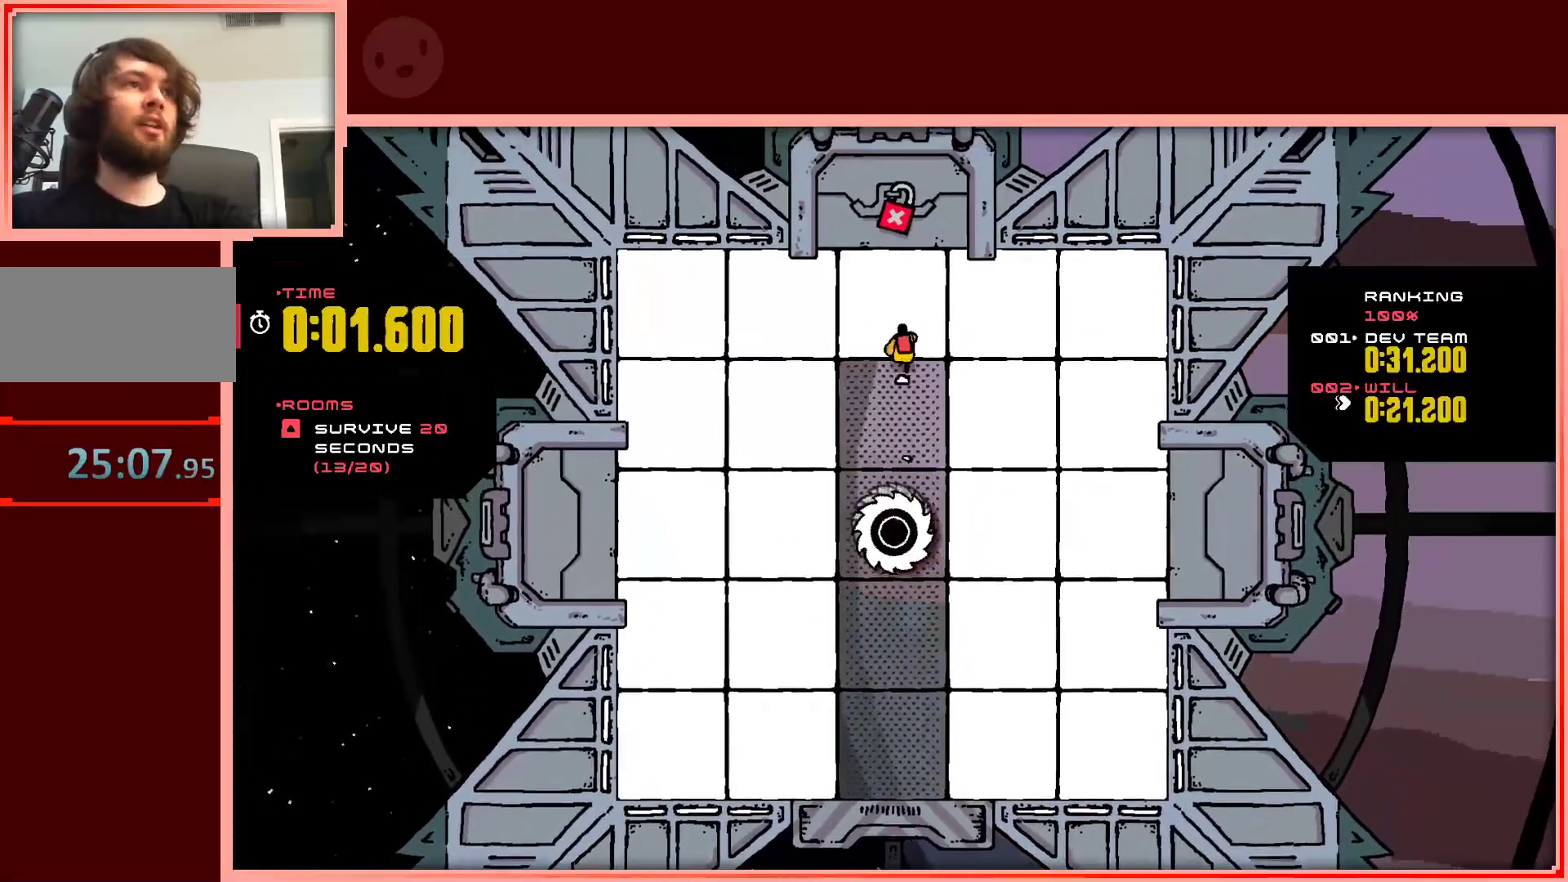
{"keys": ["left"], "events": [[33, "left", "down"], [217, "up", "up"]]}
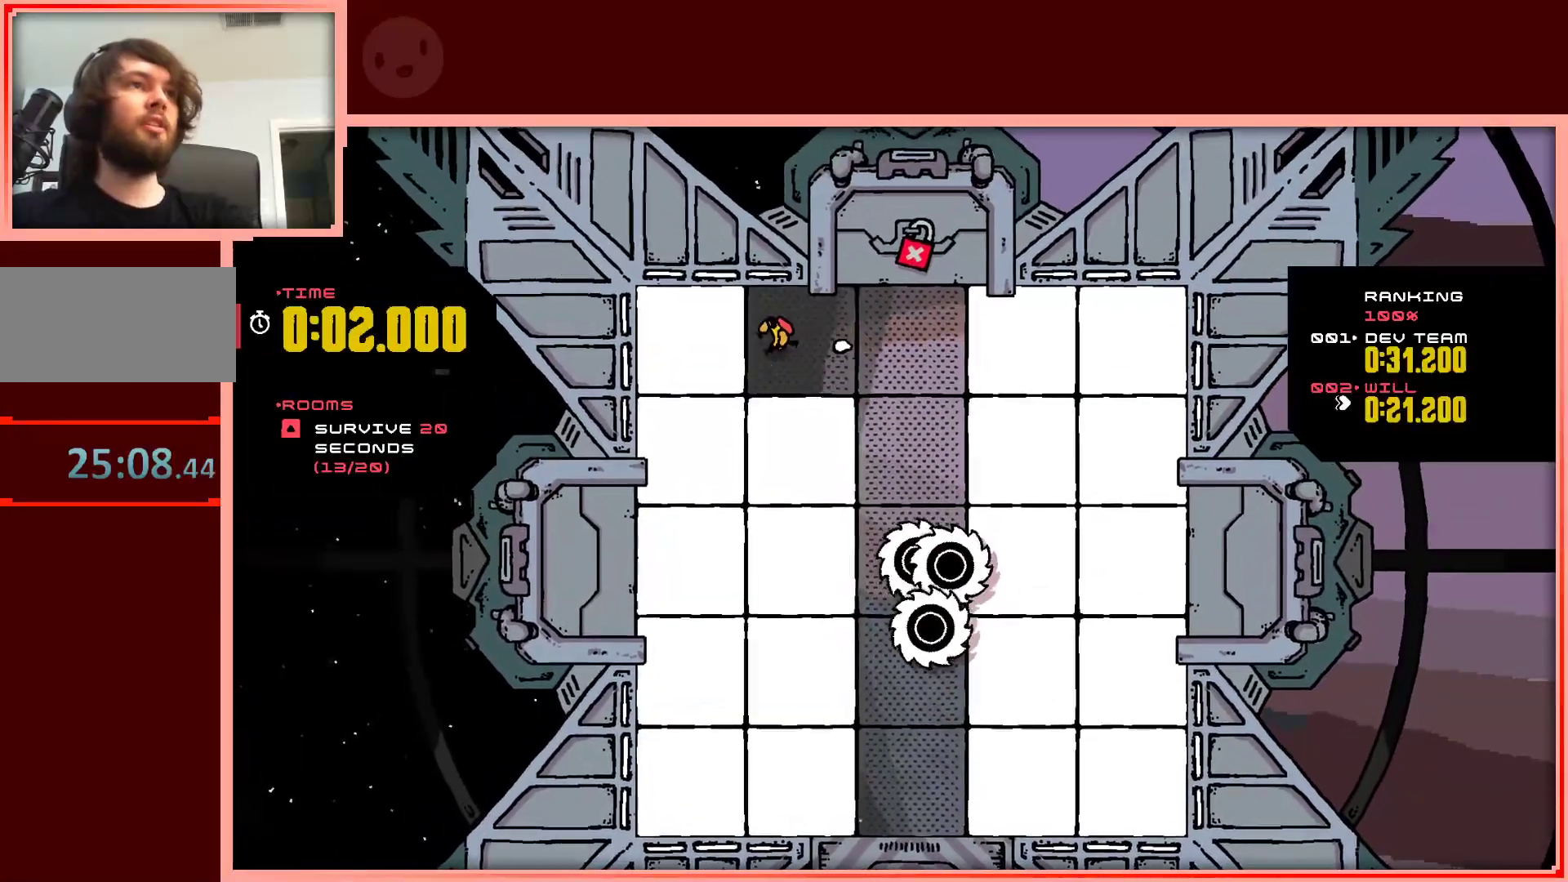
{"keys": ["down", "right"], "events": [[50, "down", "down"], [233, "left", "up"], [367, "right", "down"]]}
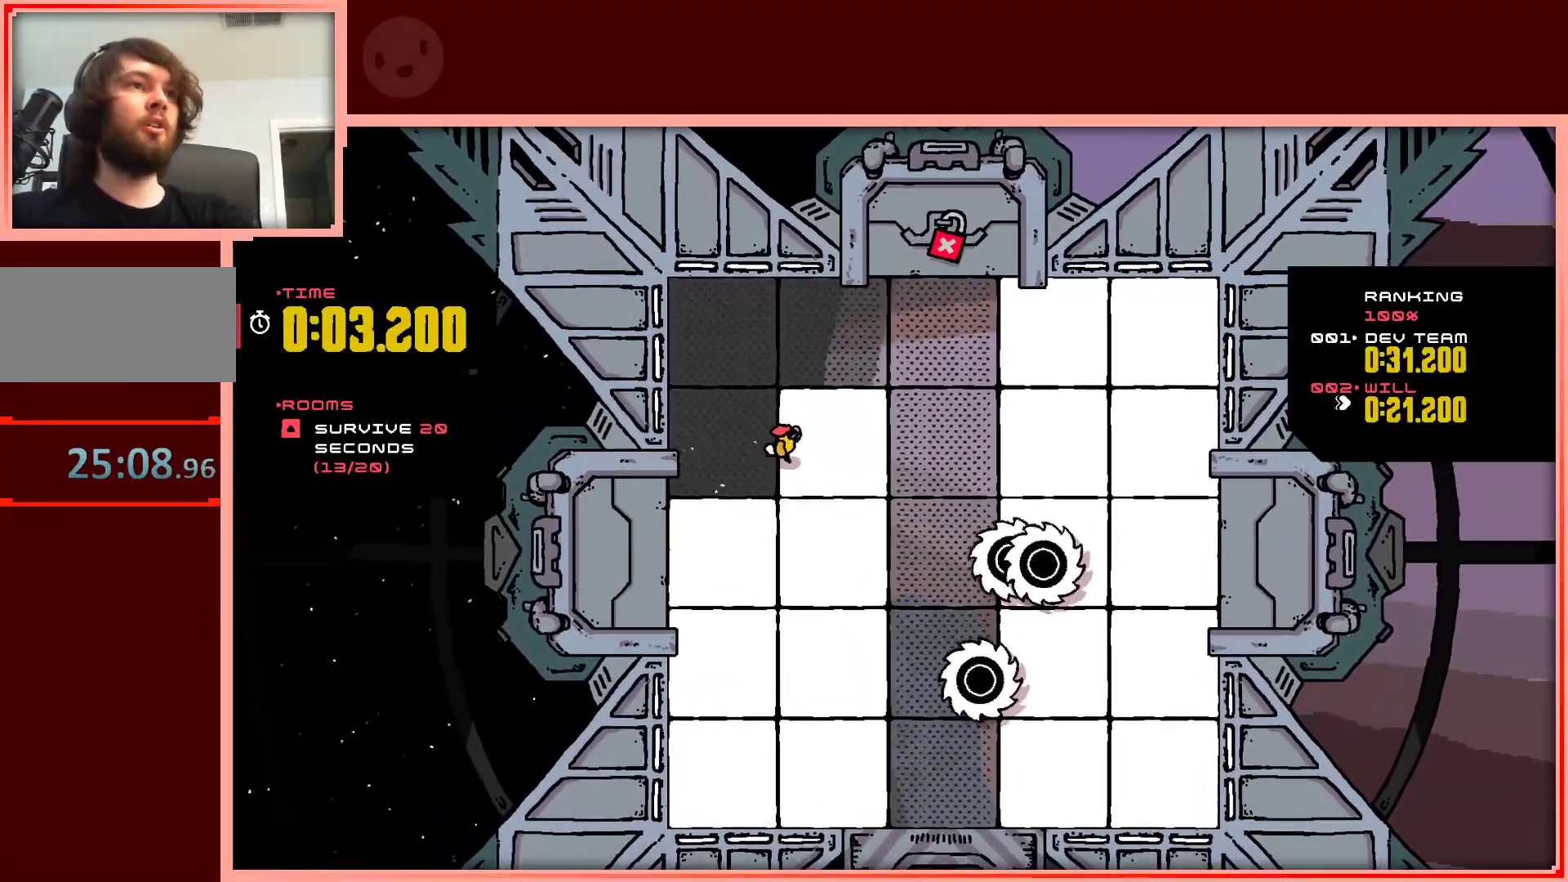
{"keys": ["down", "left", "right"], "events": [[150, "right", "up"], [200, "left", "down"], [483, "right", "down"]]}
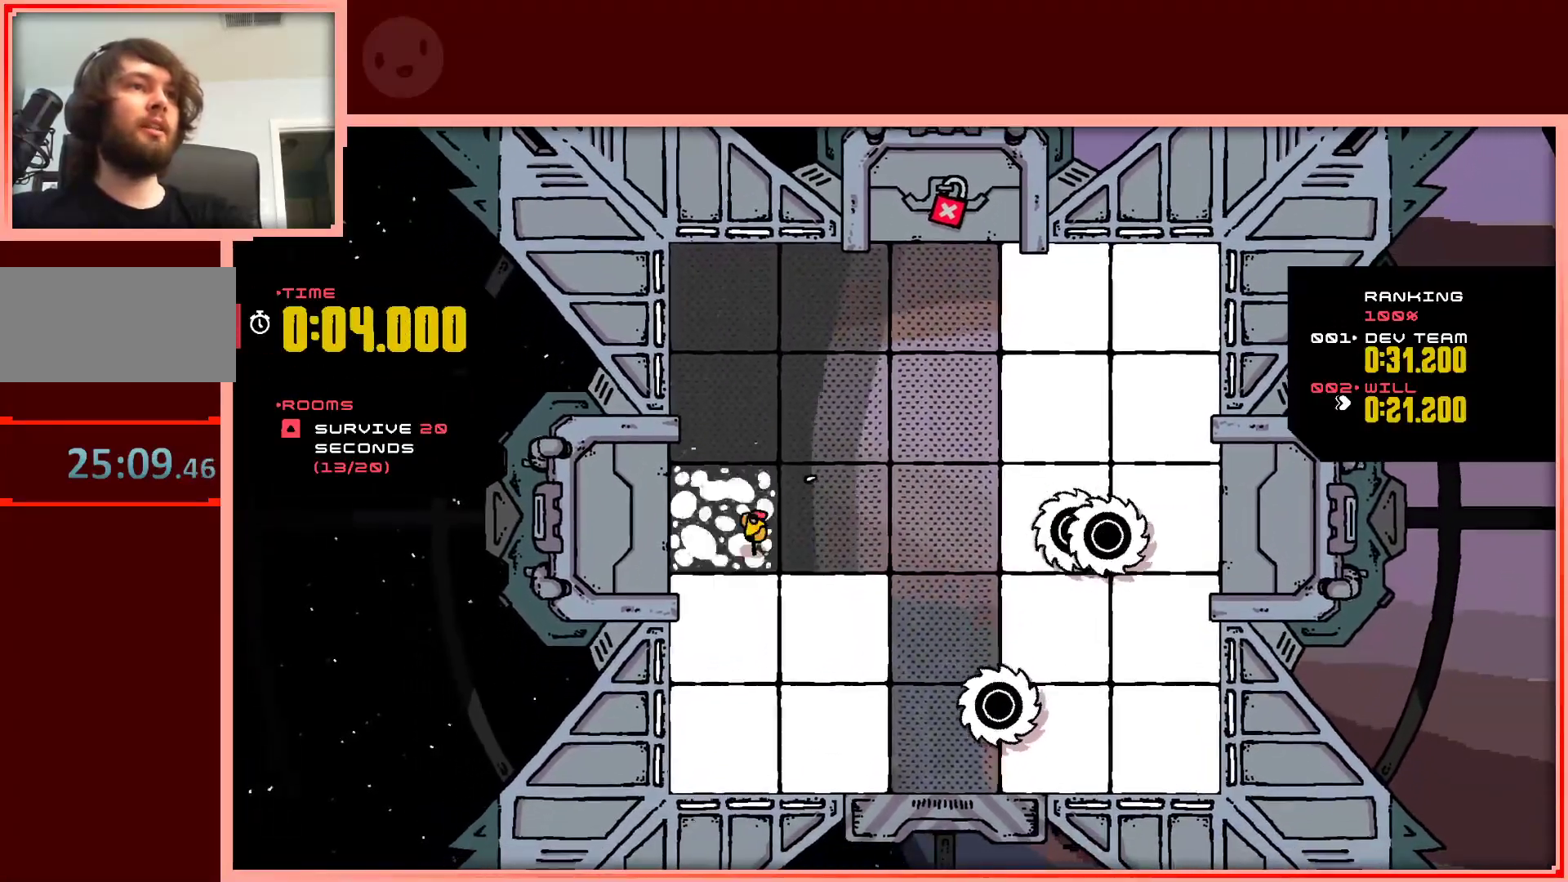
{"keys": ["down", "left"], "events": [[33, "left", "up"], [300, "right", "up"], [350, "left", "down"]]}
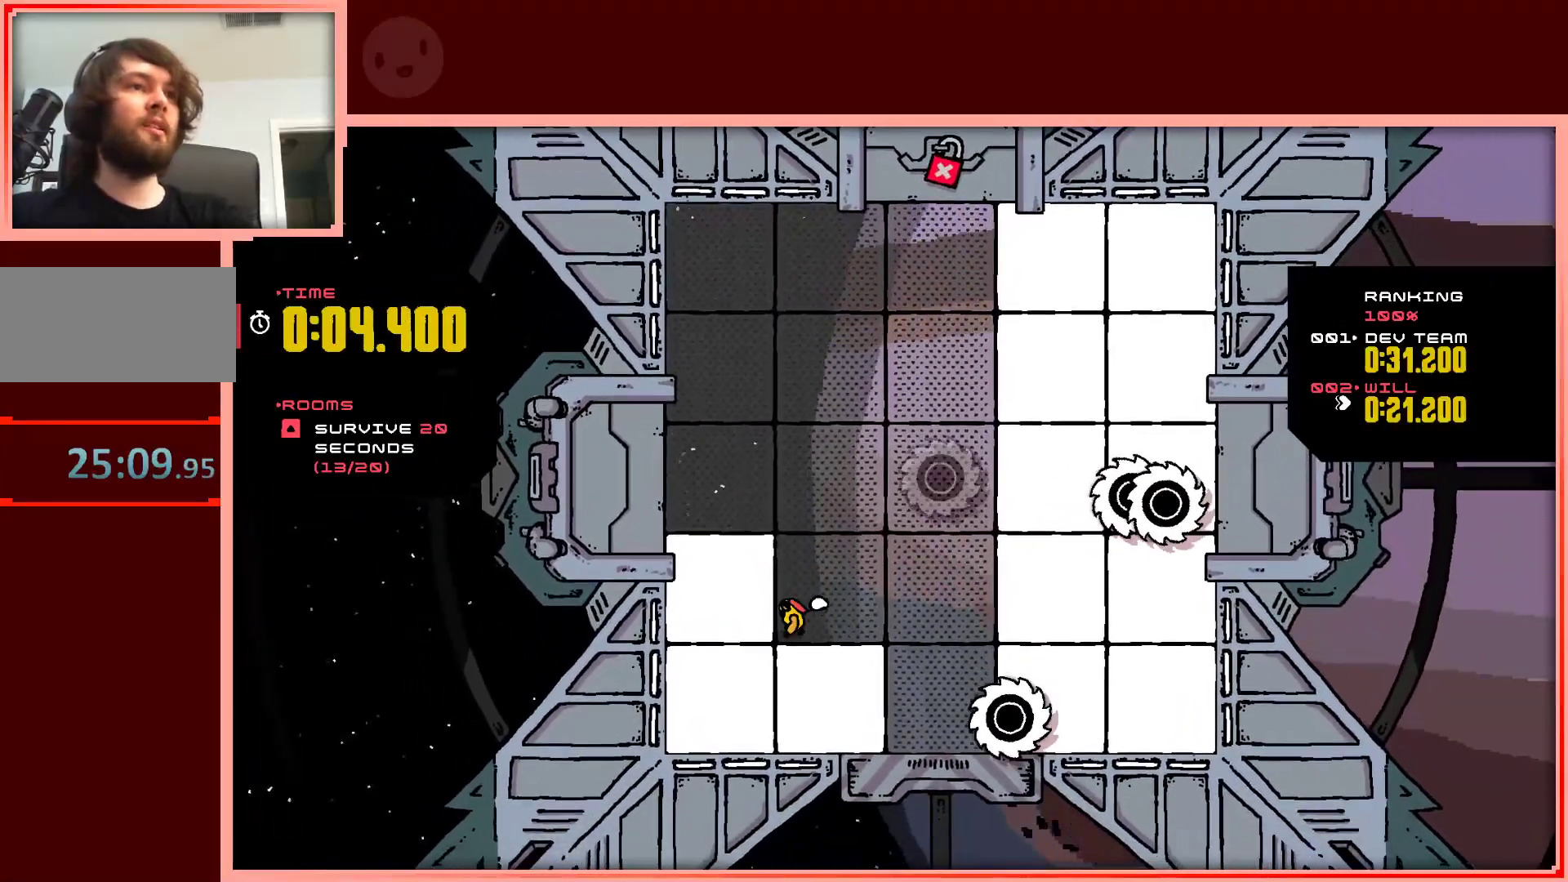
{"keys": ["right"], "events": [[133, "right", "down"], [183, "left", "up"], [367, "down", "up"]]}
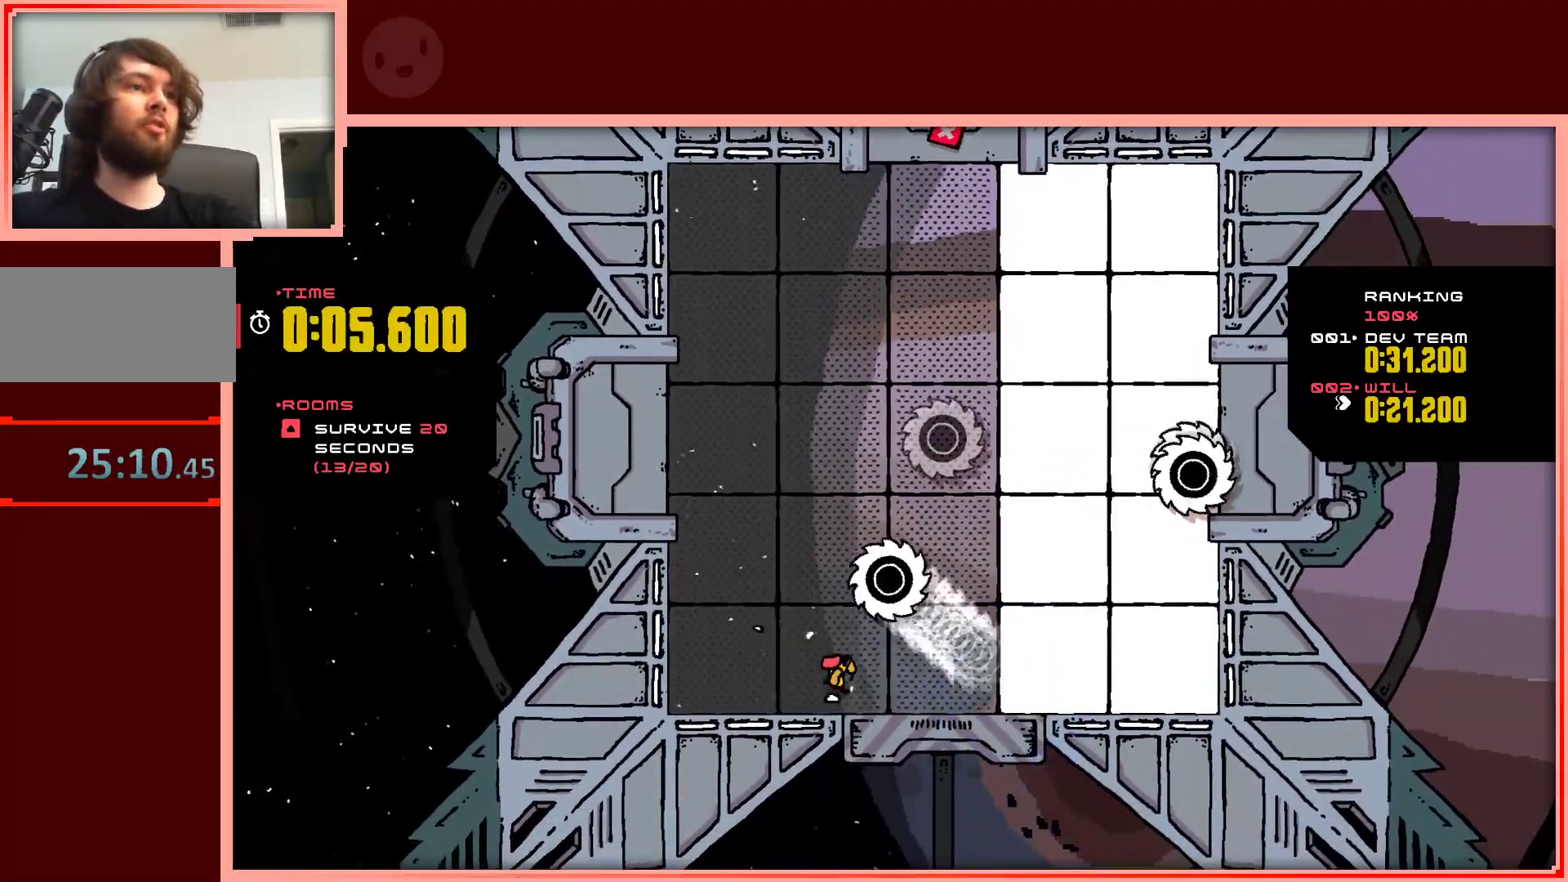
{"keys": ["right", "shift"], "events": [[250, "shift", "down"]]}
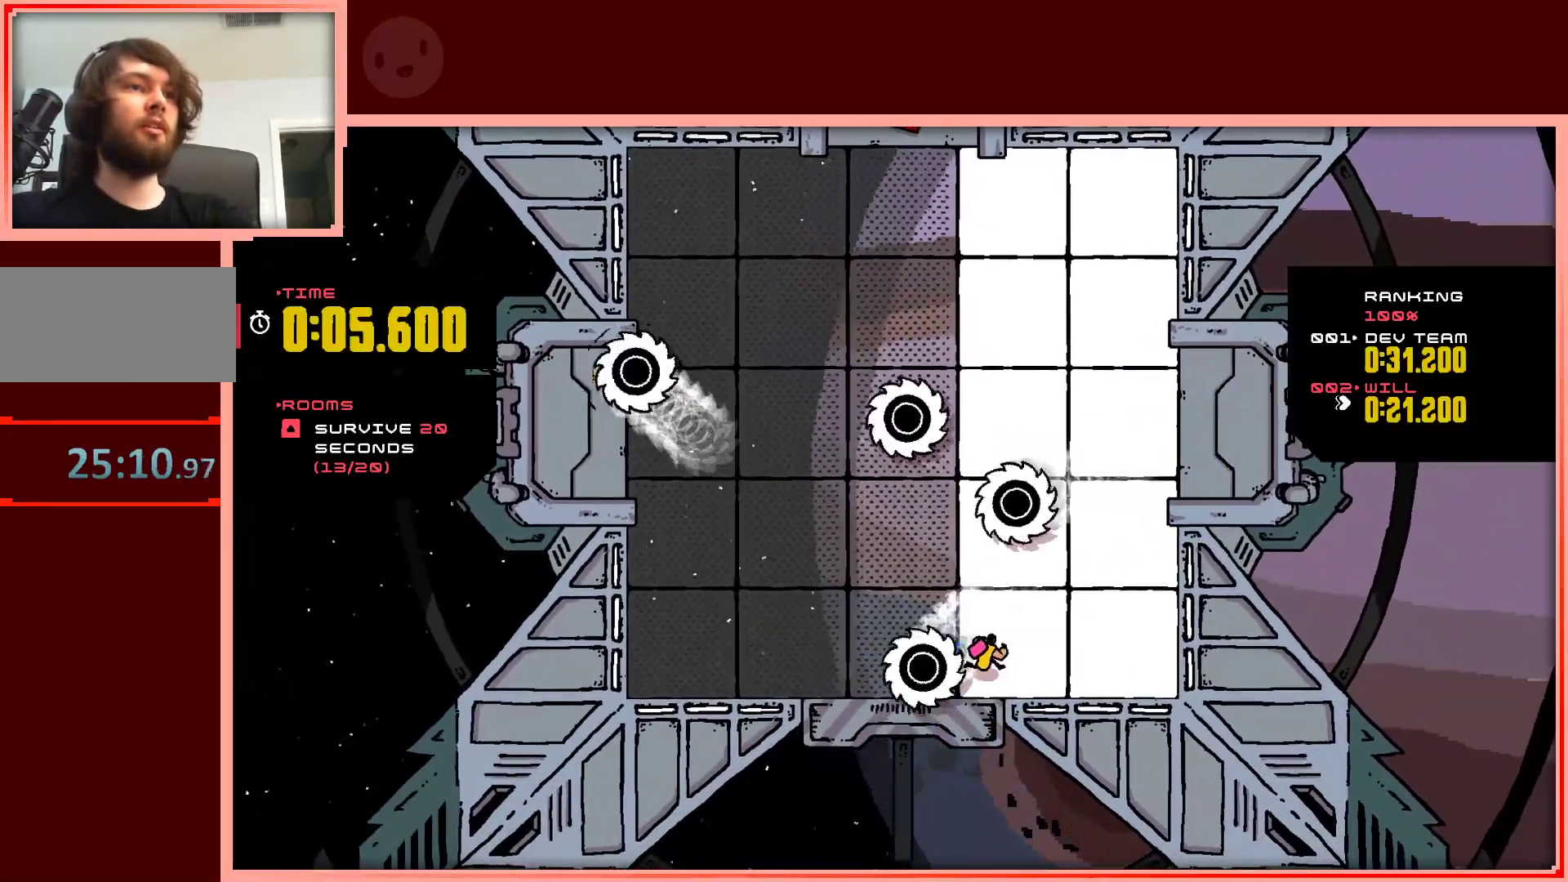
{"keys": ["right", "up"], "events": [[67, "shift", "up"], [217, "up", "down"]]}
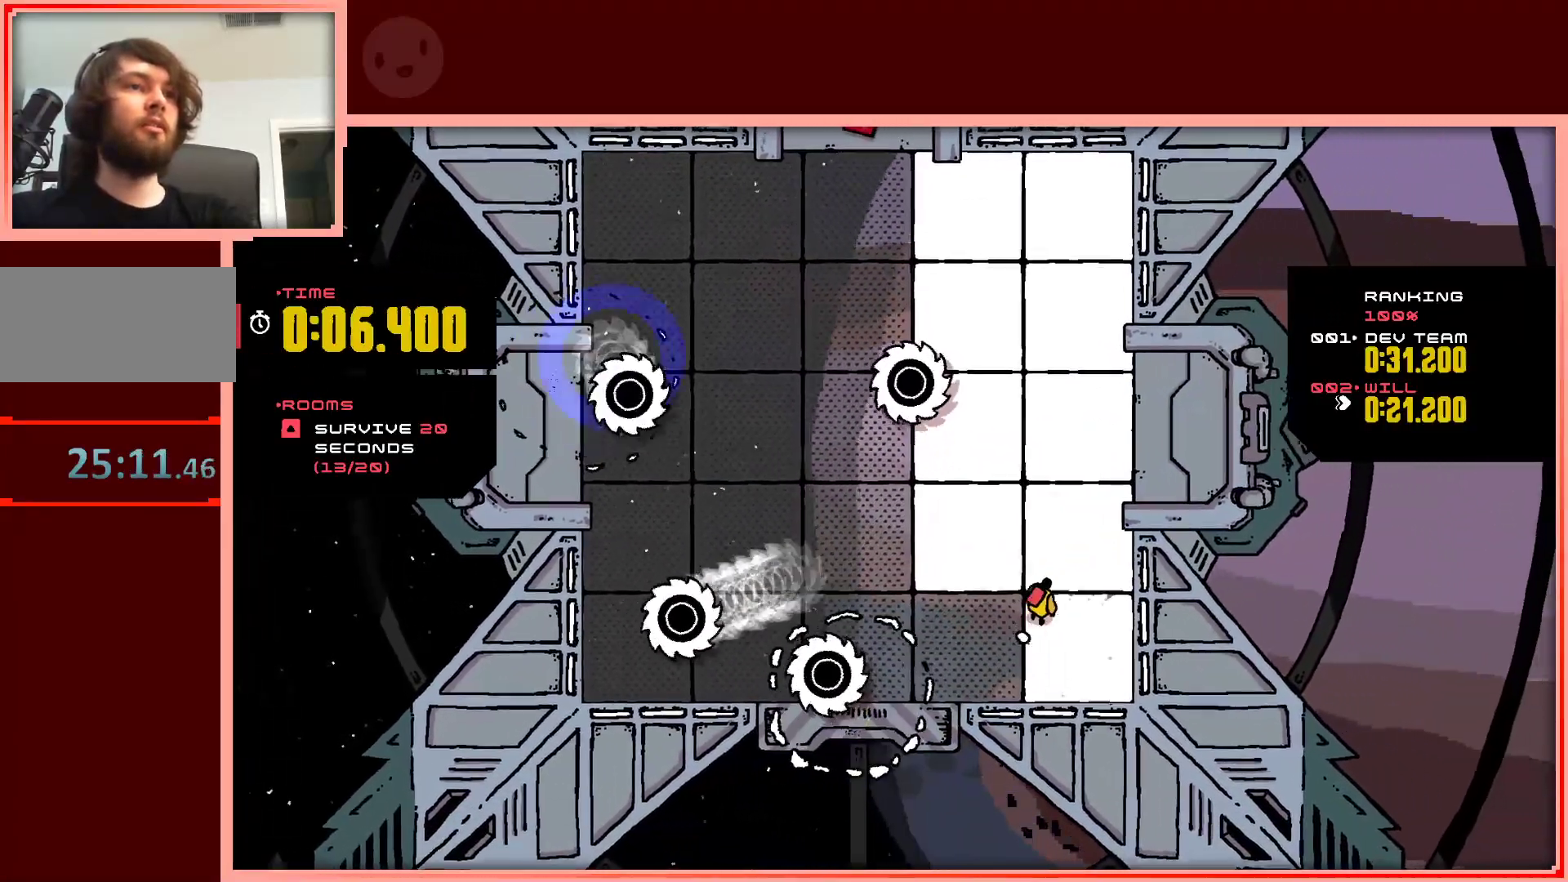
{"keys": ["left", "up"], "events": [[183, "left", "down"], [183, "right", "up"]]}
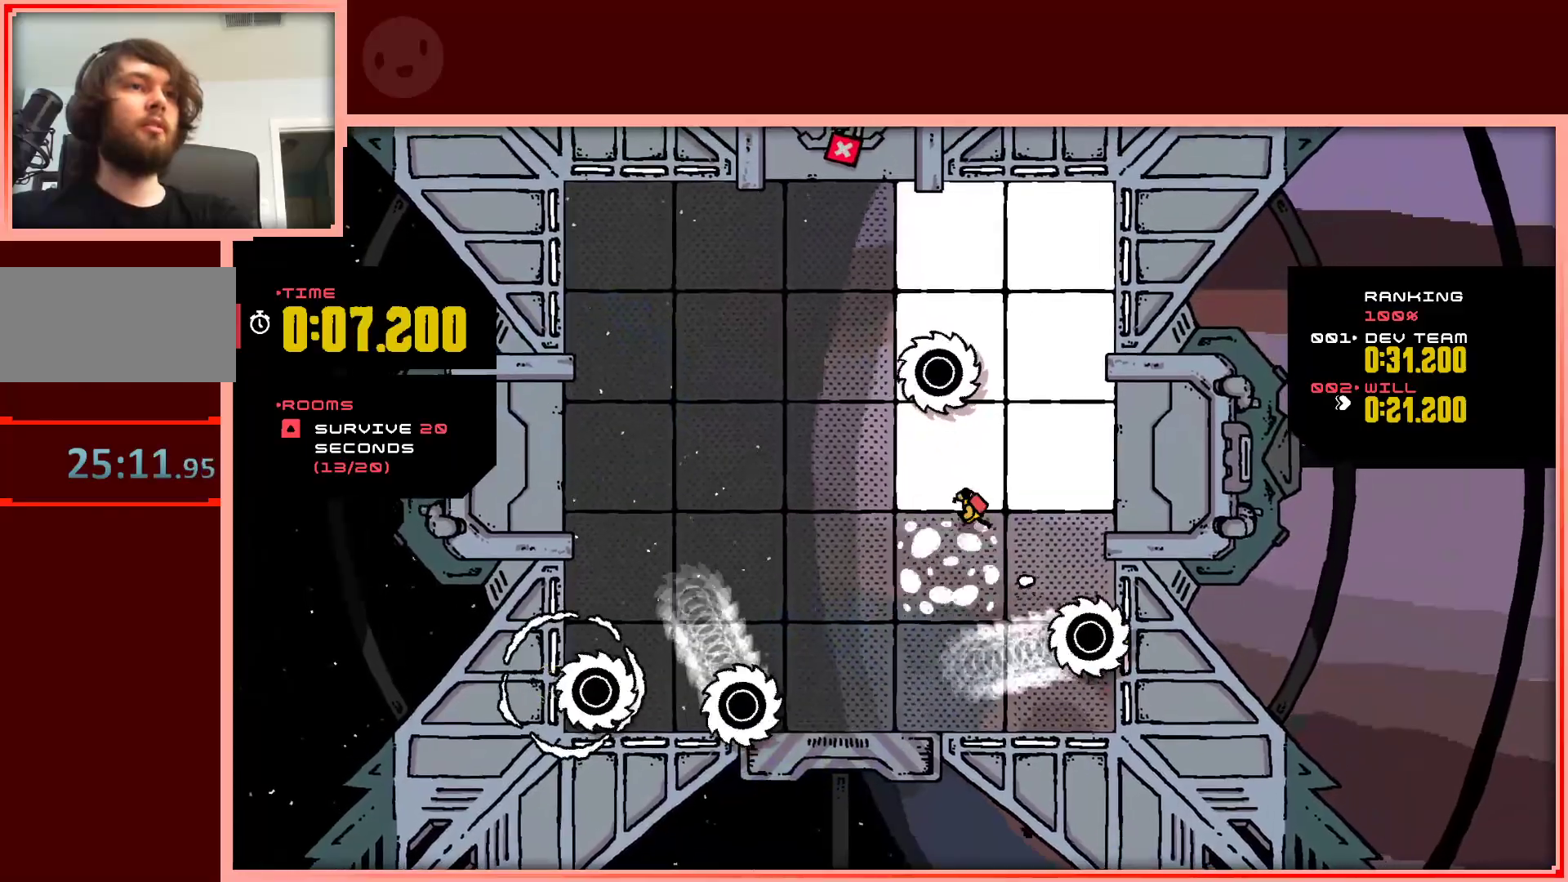
{"keys": ["right", "up"], "events": [[17, "left", "up"], [17, "right", "down"]]}
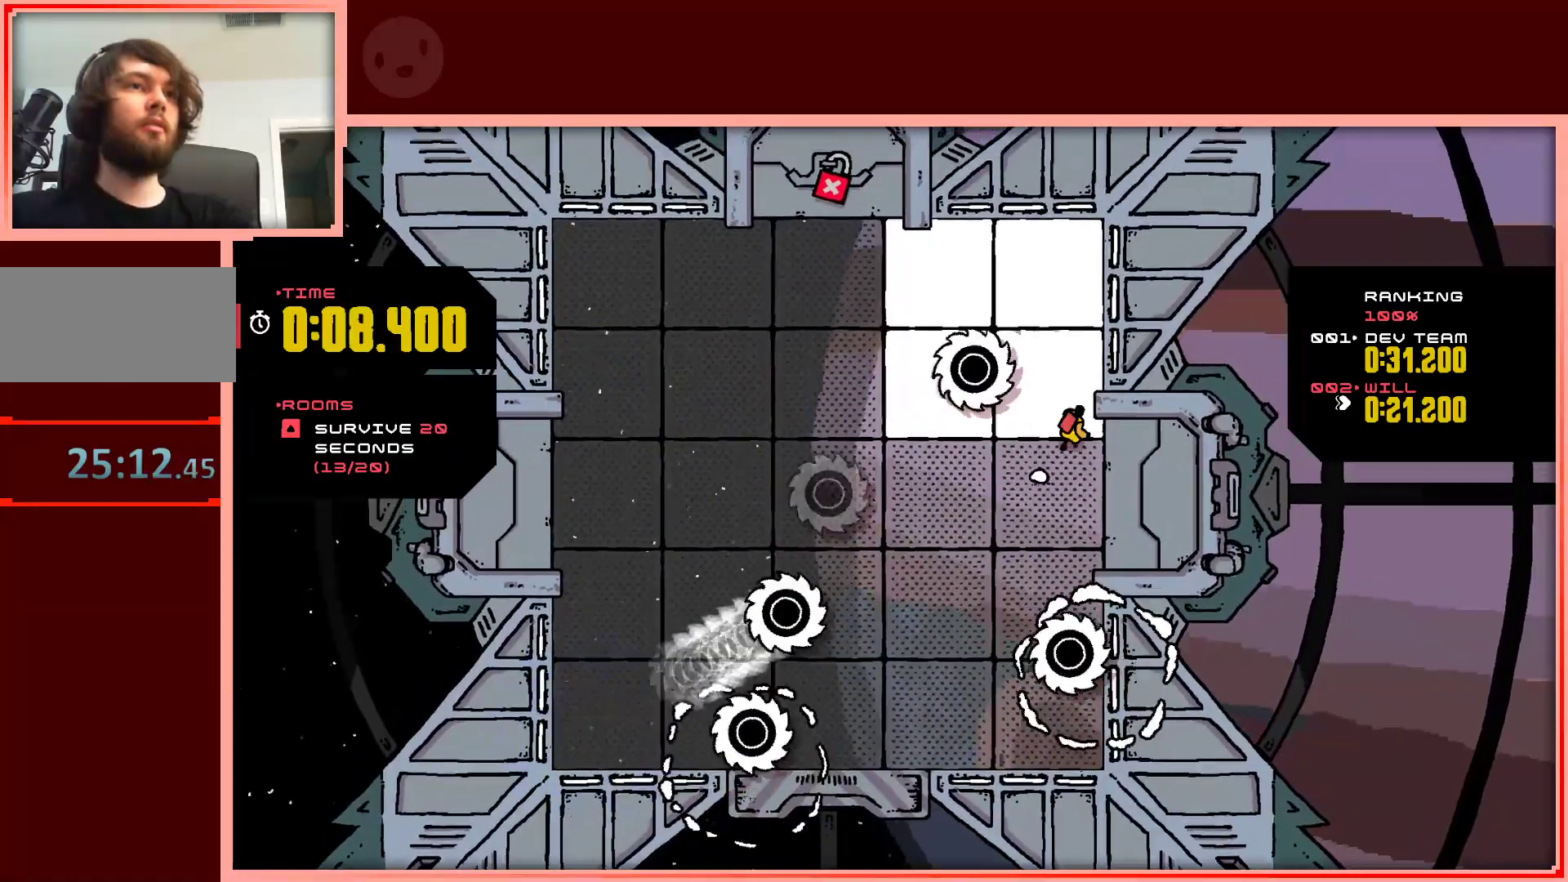
{"keys": ["left", "up"], "events": [[117, "right", "up"], [500, "left", "down"]]}
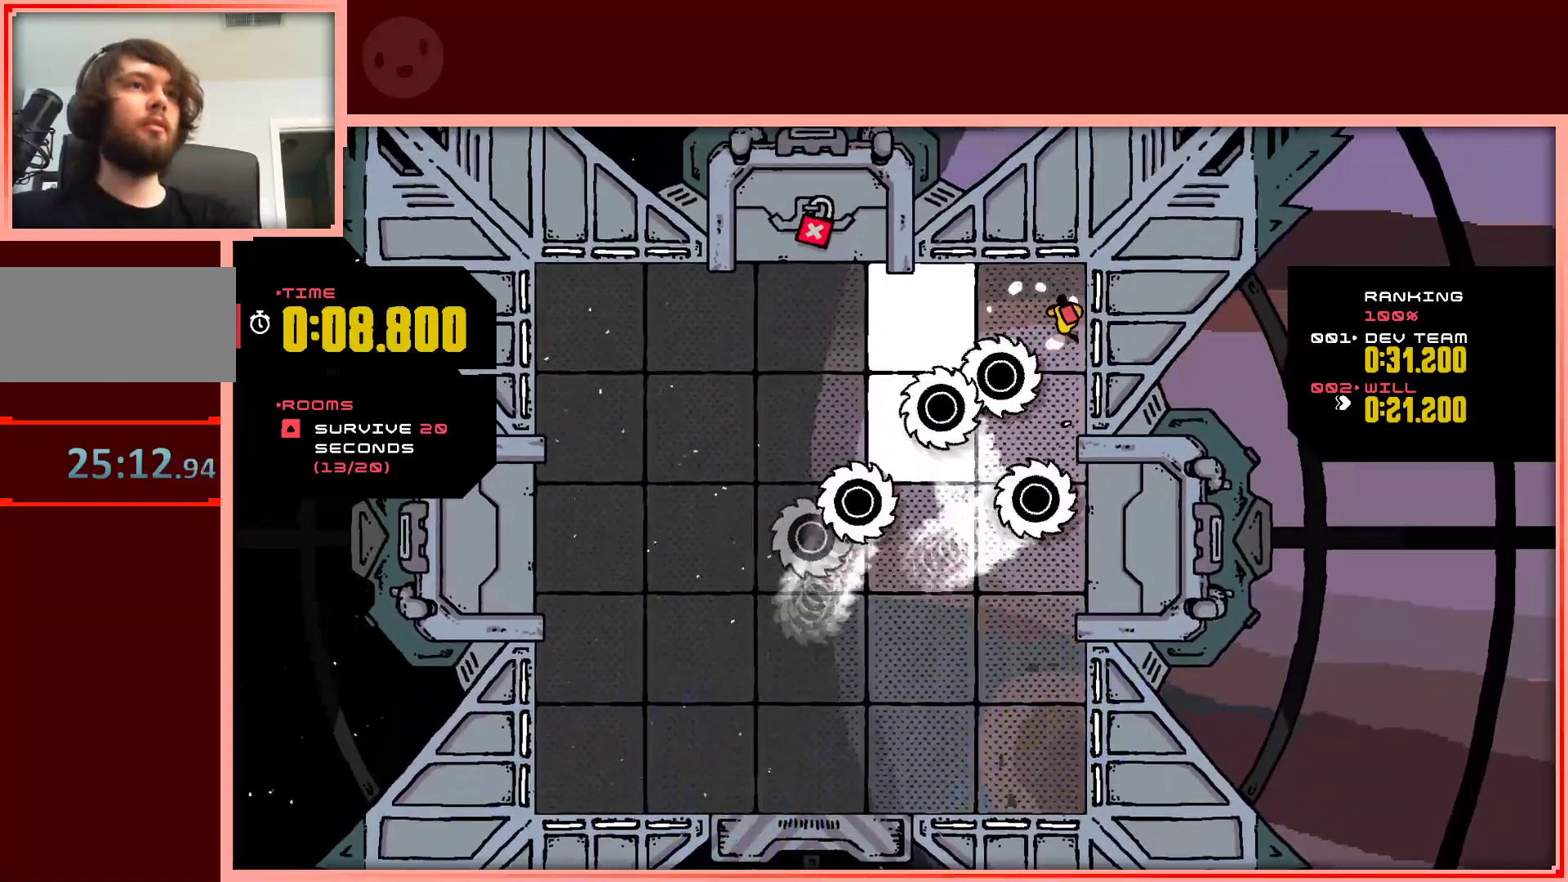
{"keys": ["down", "left", "shift"], "events": [[183, "up", "up"], [317, "down", "down"], [317, "shift", "down"]]}
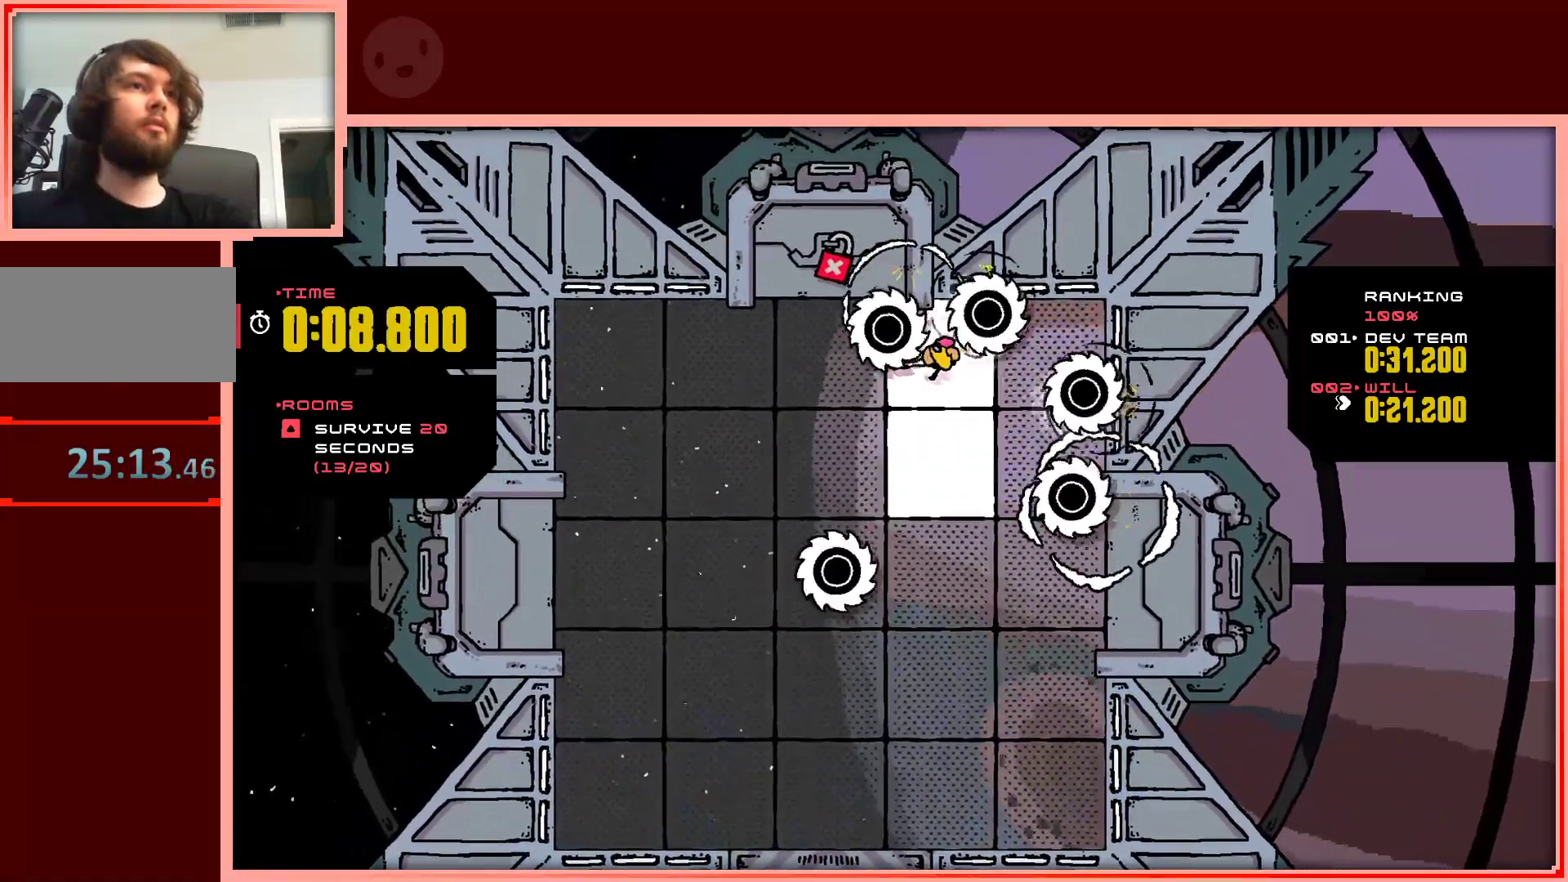
{"keys": ["down"], "events": [[50, "left", "up"], [100, "right", "down"], [100, "shift", "up"], [283, "right", "up"], [383, "left", "down"], [483, "left", "up"]]}
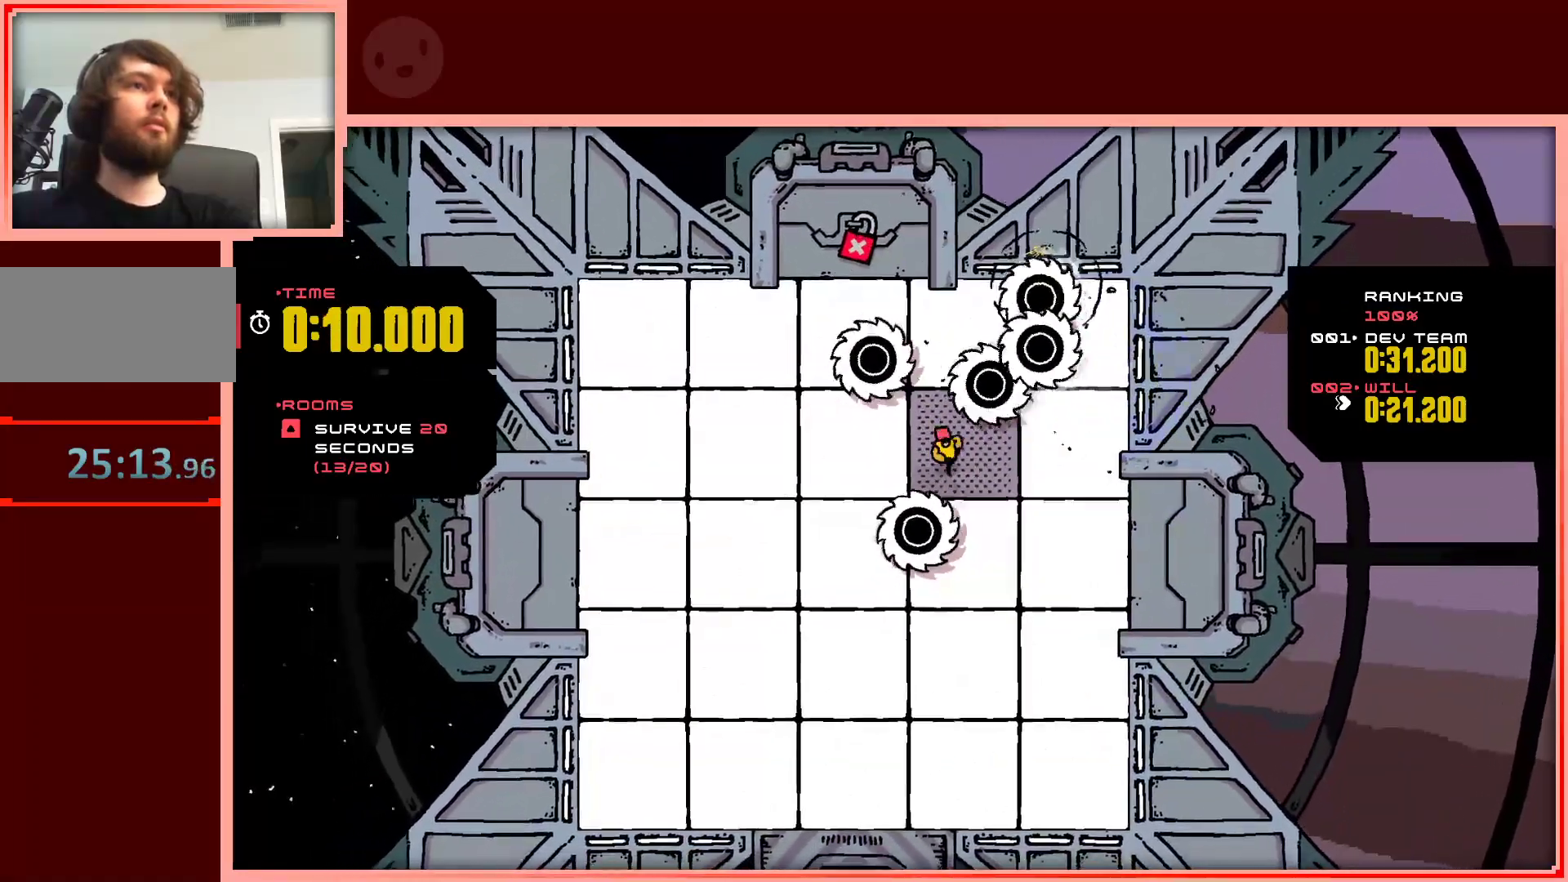
{"keys": ["down", "left"], "events": [[33, "shift", "down"], [67, "left", "down"], [500, "shift", "up"]]}
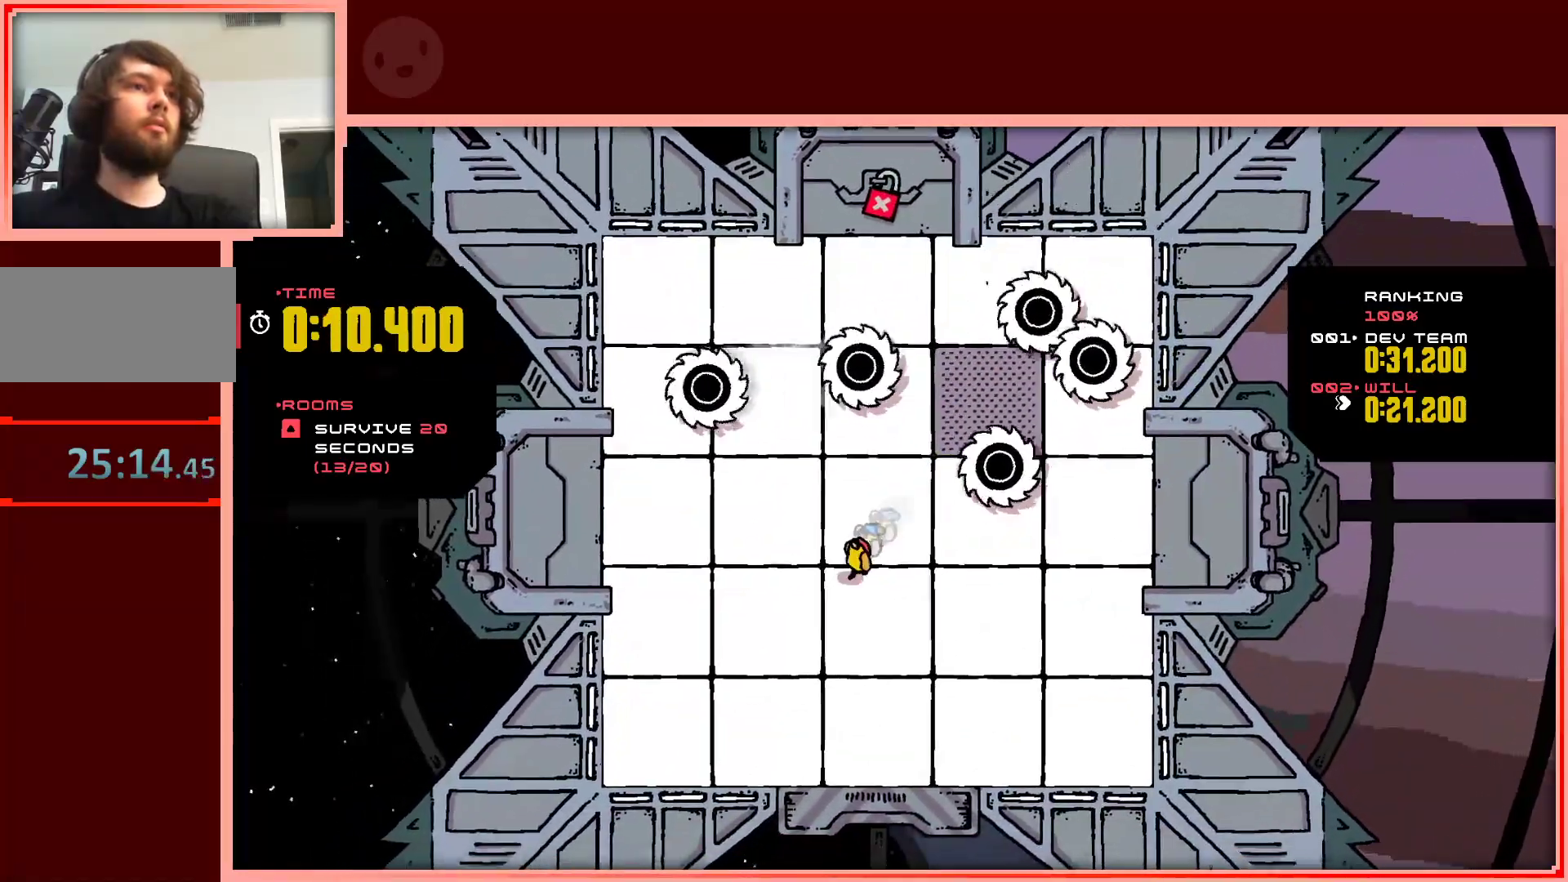
{"keys": ["down", "right"], "events": [[317, "left", "up"], [317, "right", "down"]]}
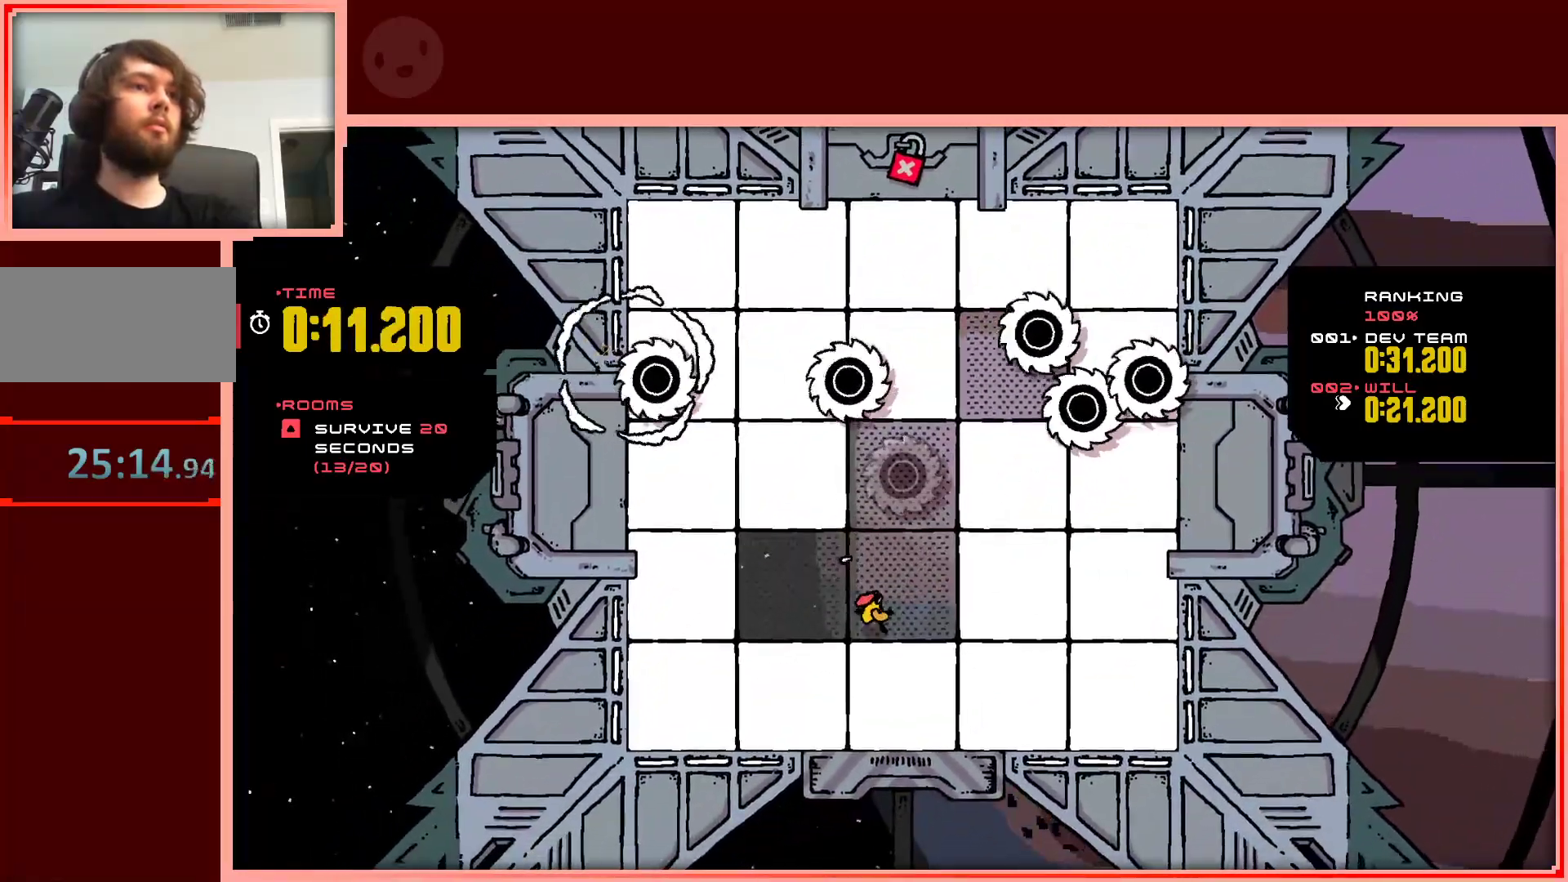
{"keys": ["right"], "events": [[333, "down", "up"]]}
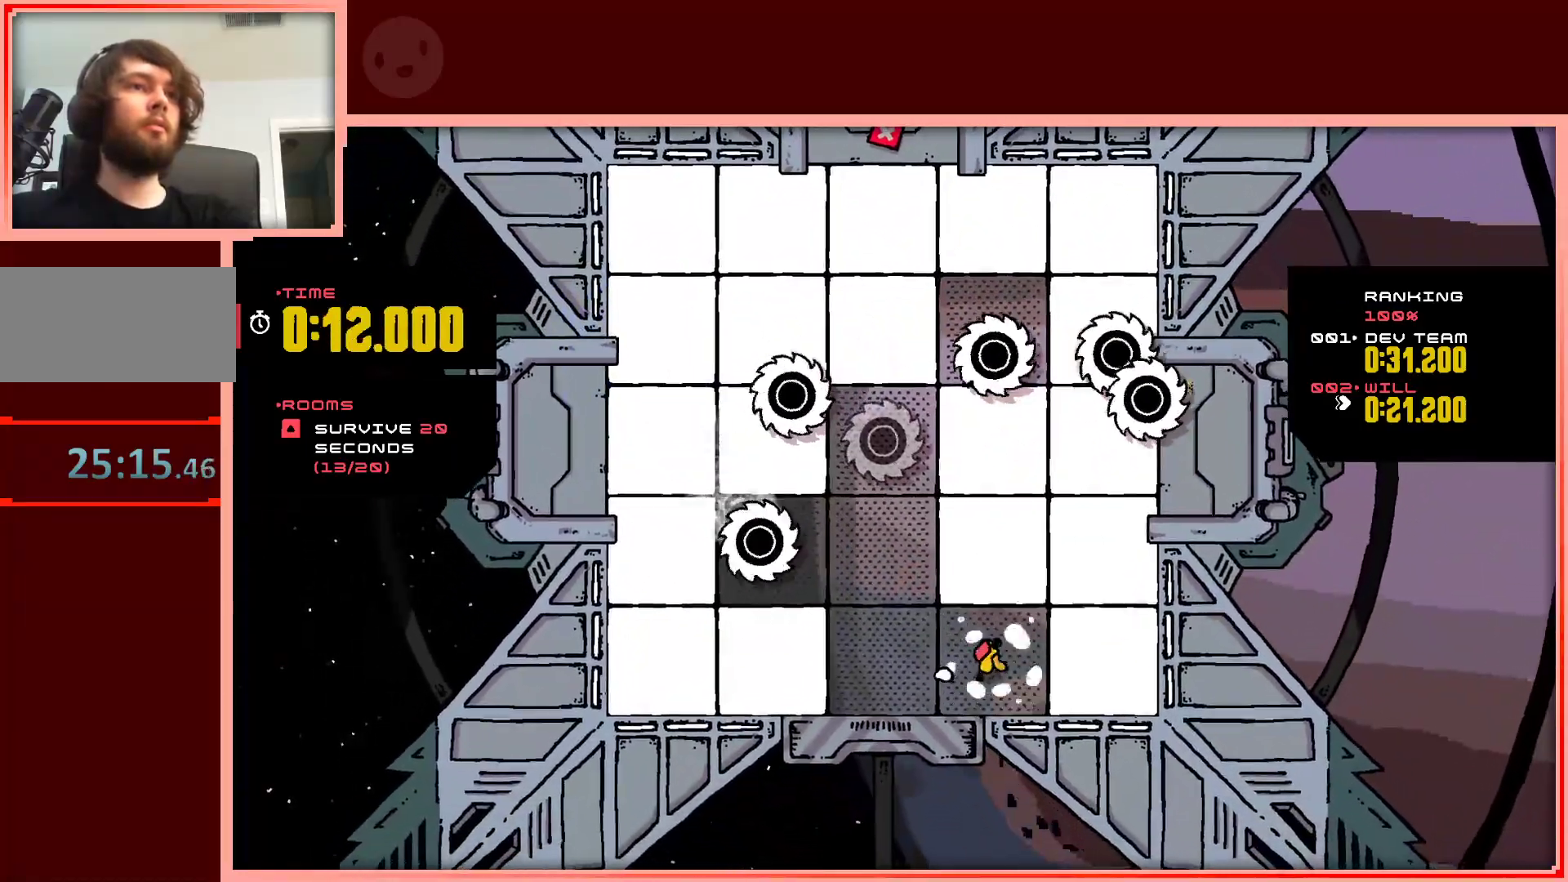
{"keys": ["left", "up"], "events": [[217, "up", "down"], [400, "left", "down"], [450, "right", "up"]]}
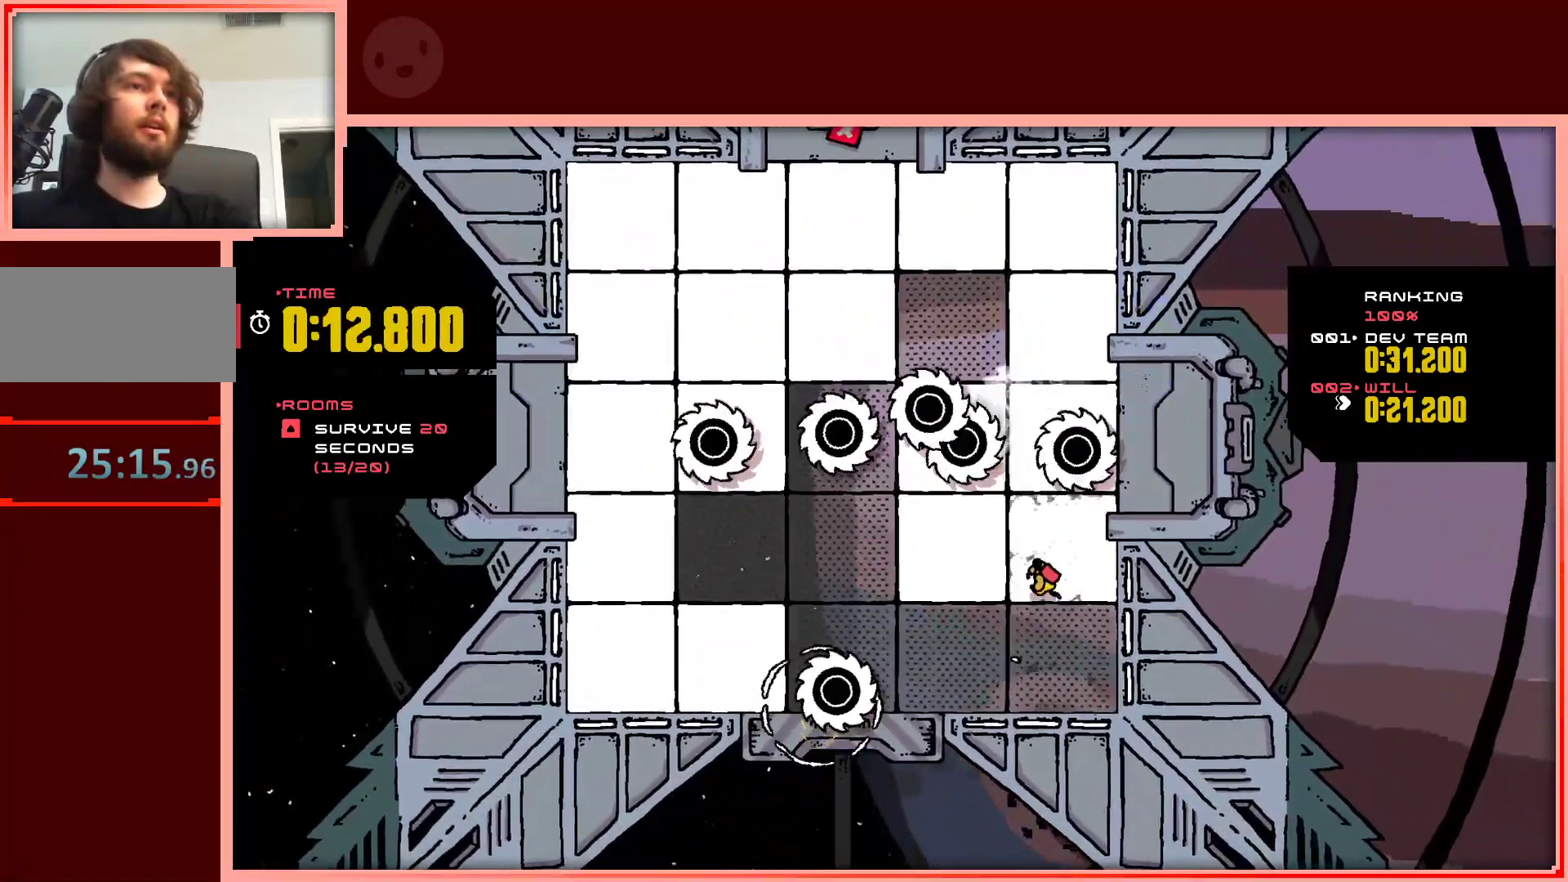
{"keys": ["right", "up"], "events": [[233, "left", "up"], [283, "shift", "down"], [467, "right", "down"], [467, "shift", "up"]]}
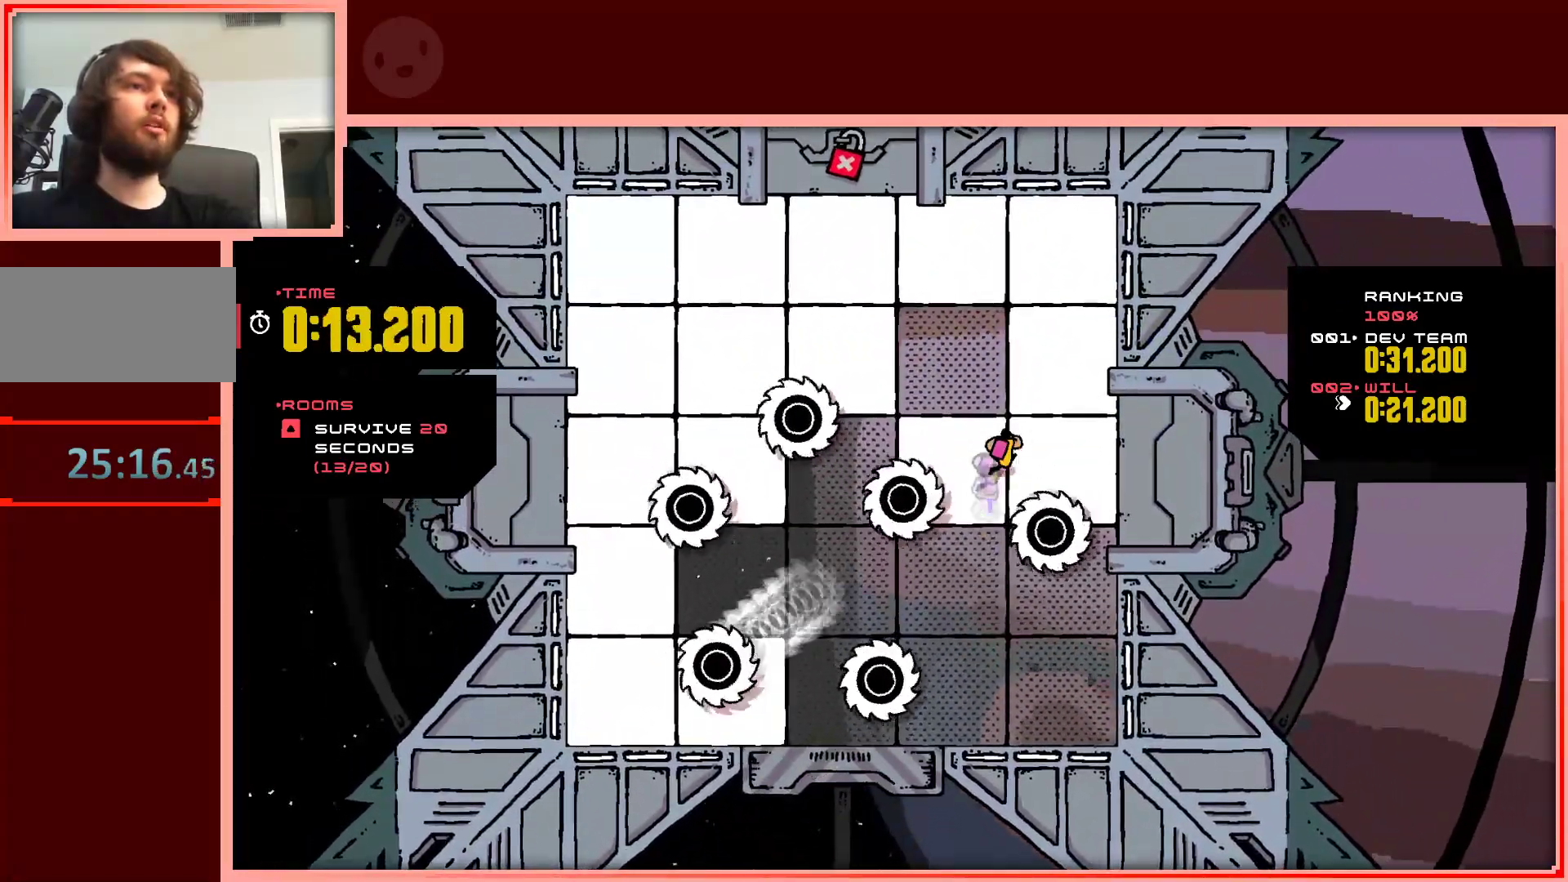
{"keys": ["up"], "events": [[333, "right", "up"]]}
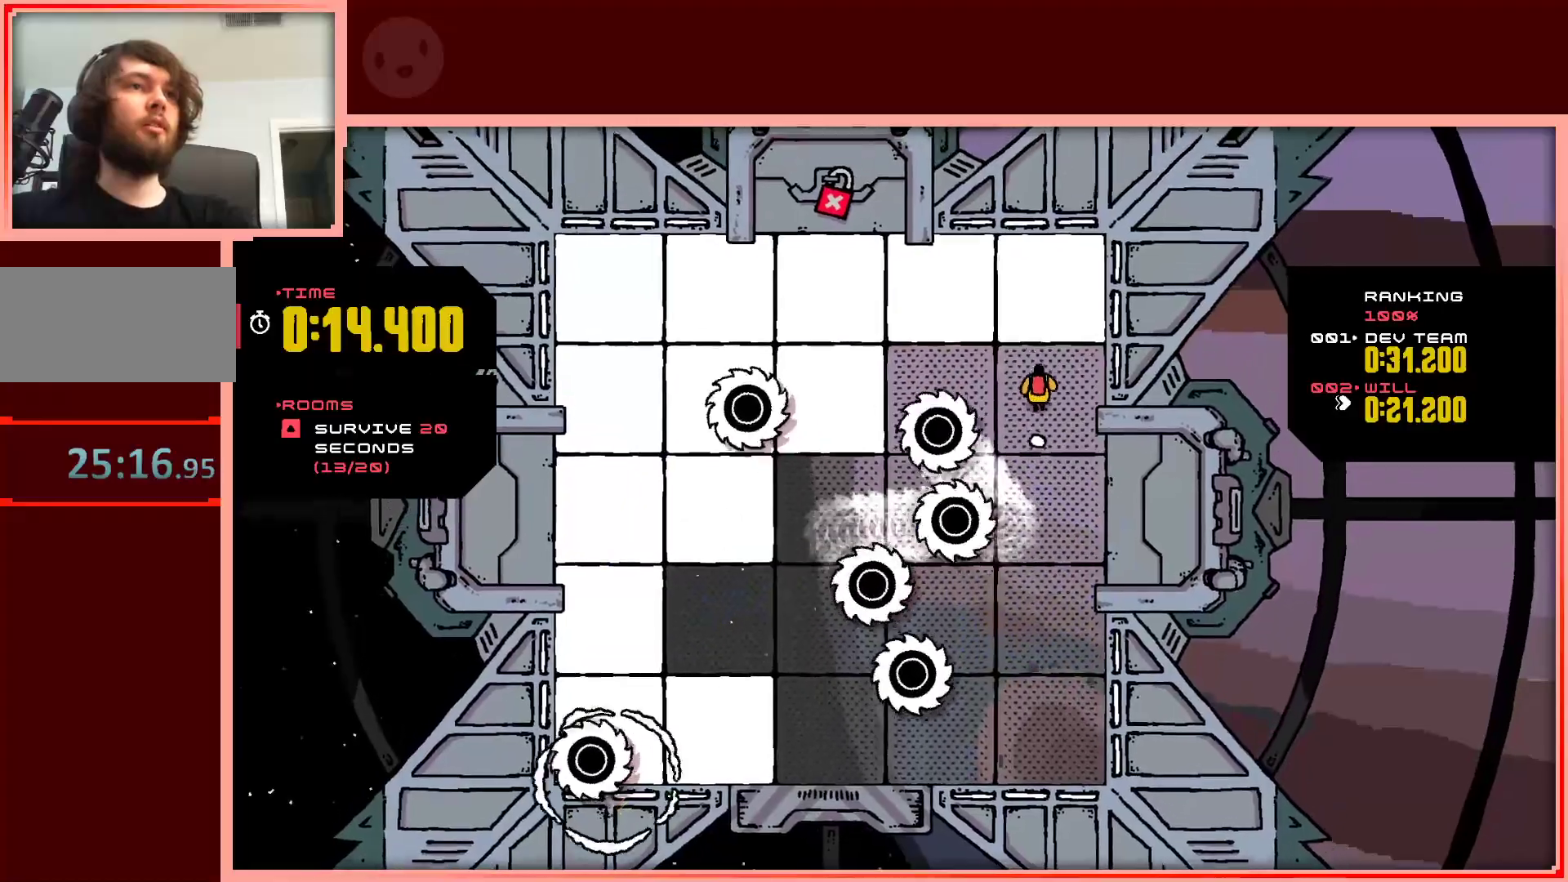
{"keys": ["down", "left"], "events": [[67, "left", "down"], [350, "up", "up"], [450, "down", "down"]]}
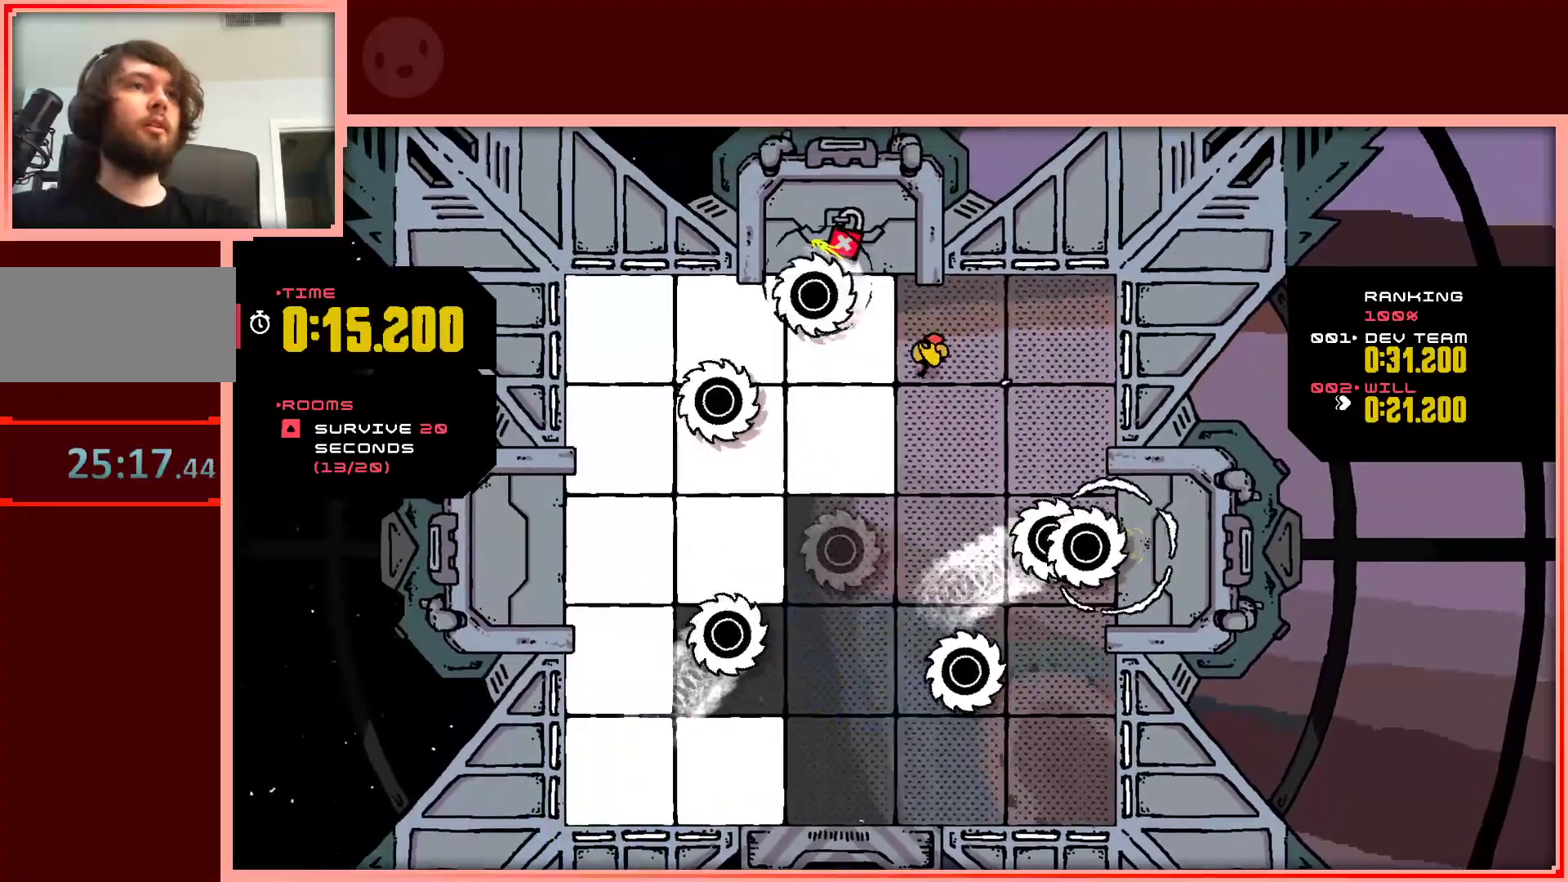
{"keys": ["left", "shift"], "events": [[317, "down", "up"], [367, "shift", "down"]]}
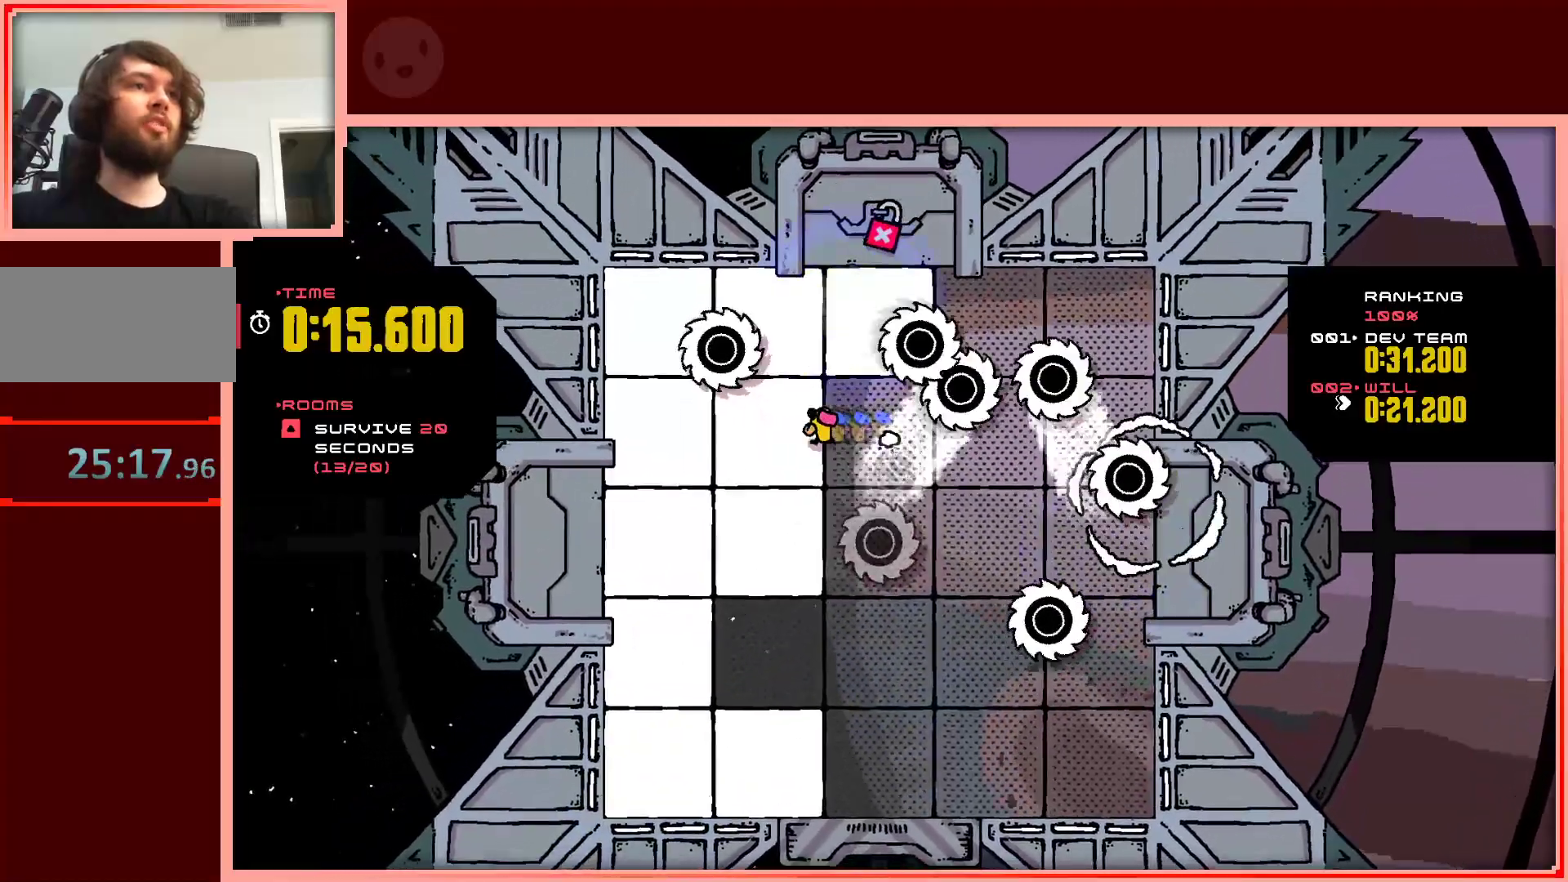
{"keys": ["down", "left"], "events": [[150, "down", "down"], [200, "shift", "up"]]}
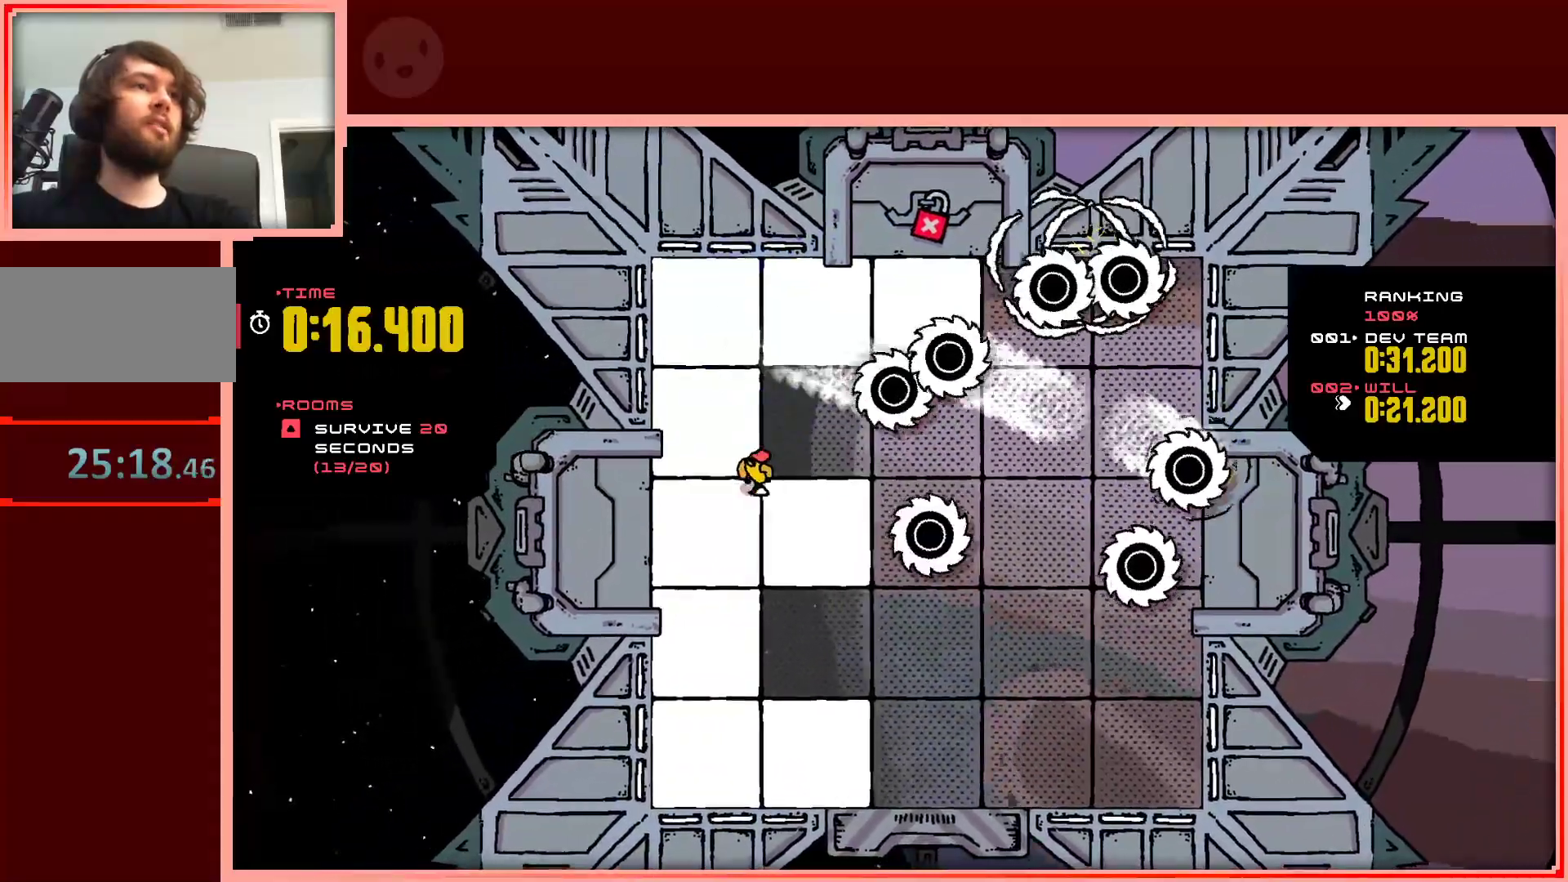
{"keys": ["down", "left"], "events": [[117, "right", "down"], [217, "left", "up"], [500, "left", "down"], [500, "right", "up"]]}
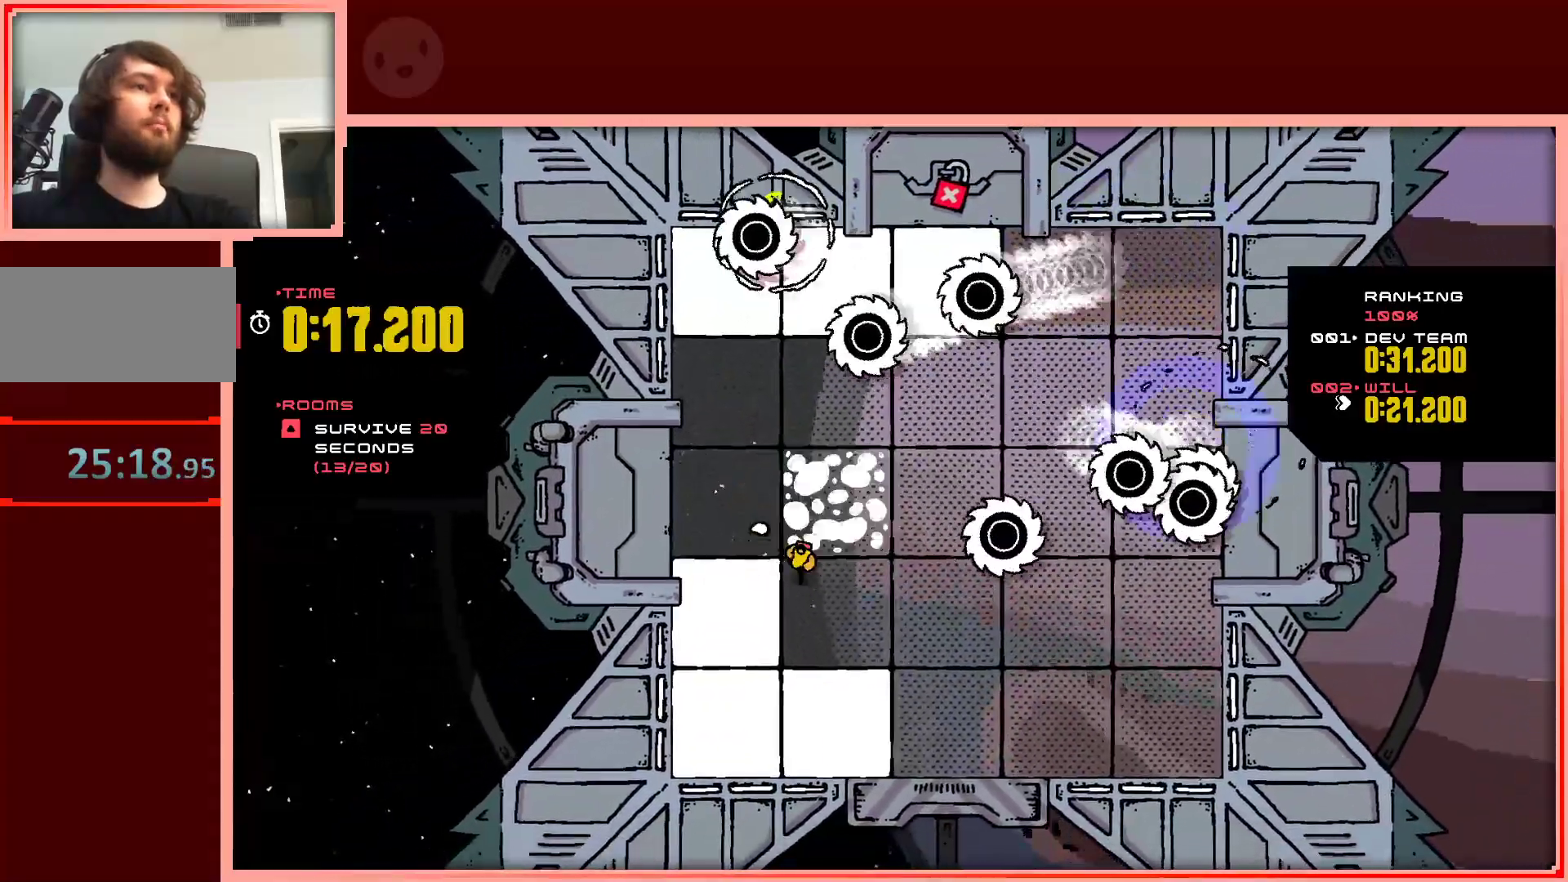
{"keys": ["down", "right"], "events": [[317, "right", "down"], [367, "left", "up"]]}
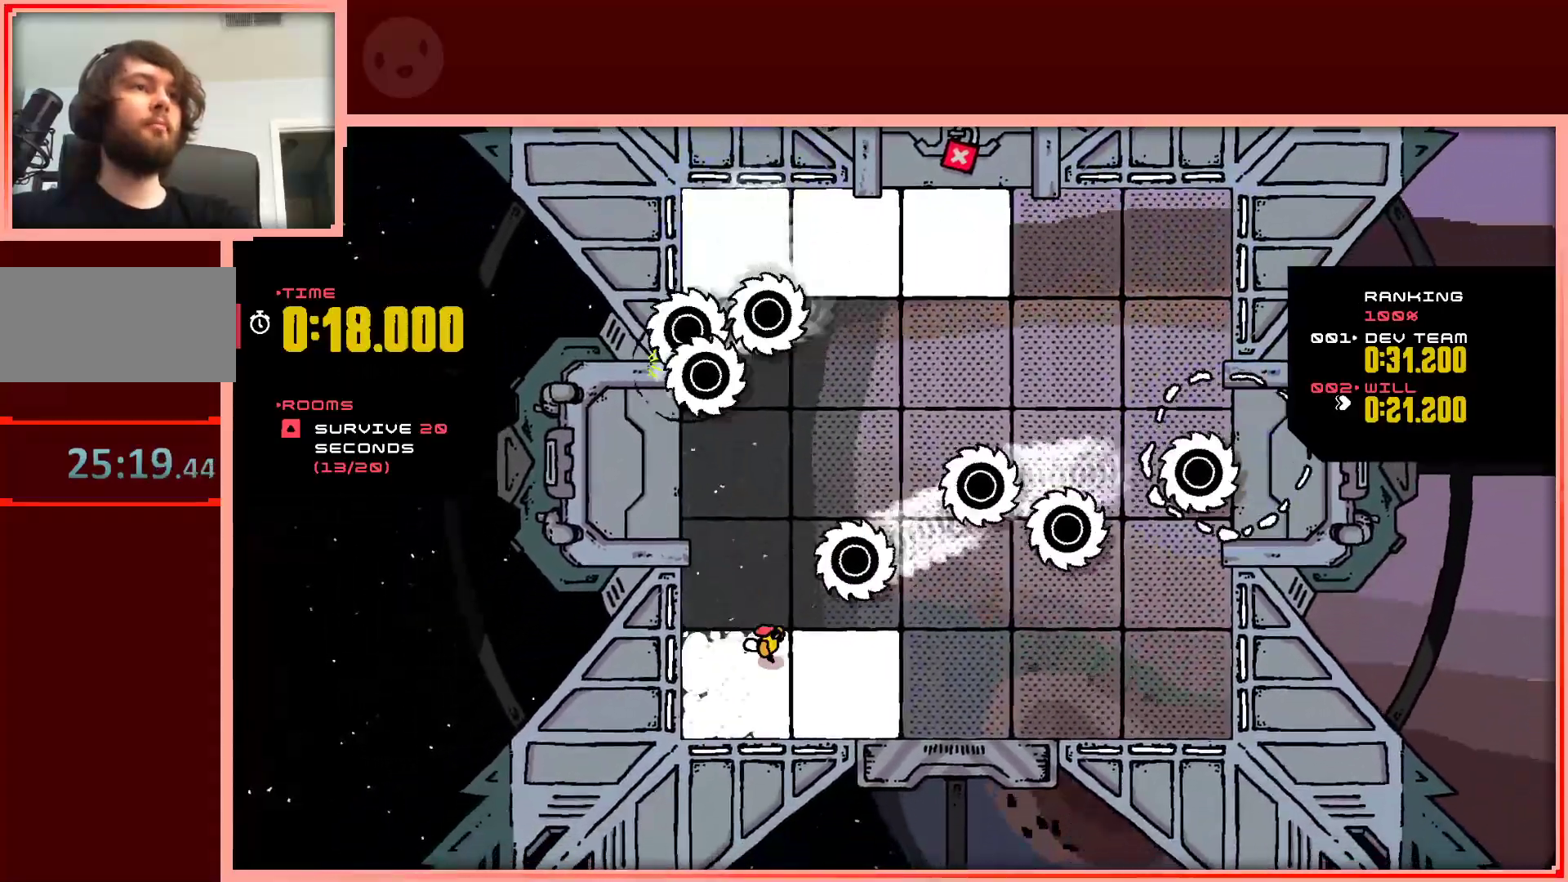
{"keys": ["right", "shift", "up"], "events": [[250, "down", "up"], [383, "up", "down"], [433, "shift", "down"]]}